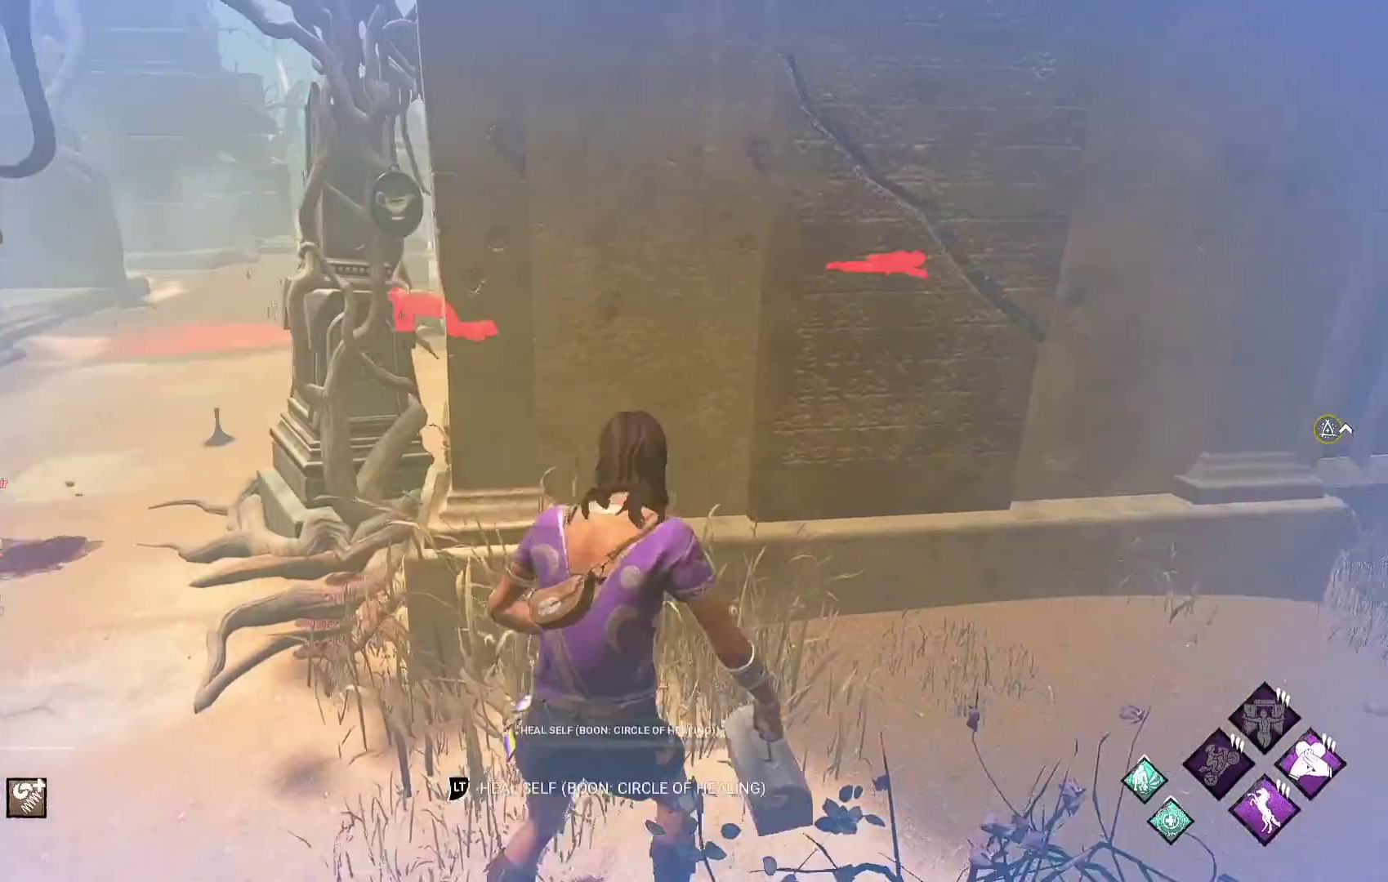
Gameplay with a controller (Xbox layout); each line is a JSON object with the inputs held at the frame after it. "events" lists button and stick changes between this image and that frame as [ms after this image, input, new state], when the widget could be followed in between.
{"buttons": [], "left_stick": "right", "right_stick": "center", "events": [[317, "left_stick", "right"]]}
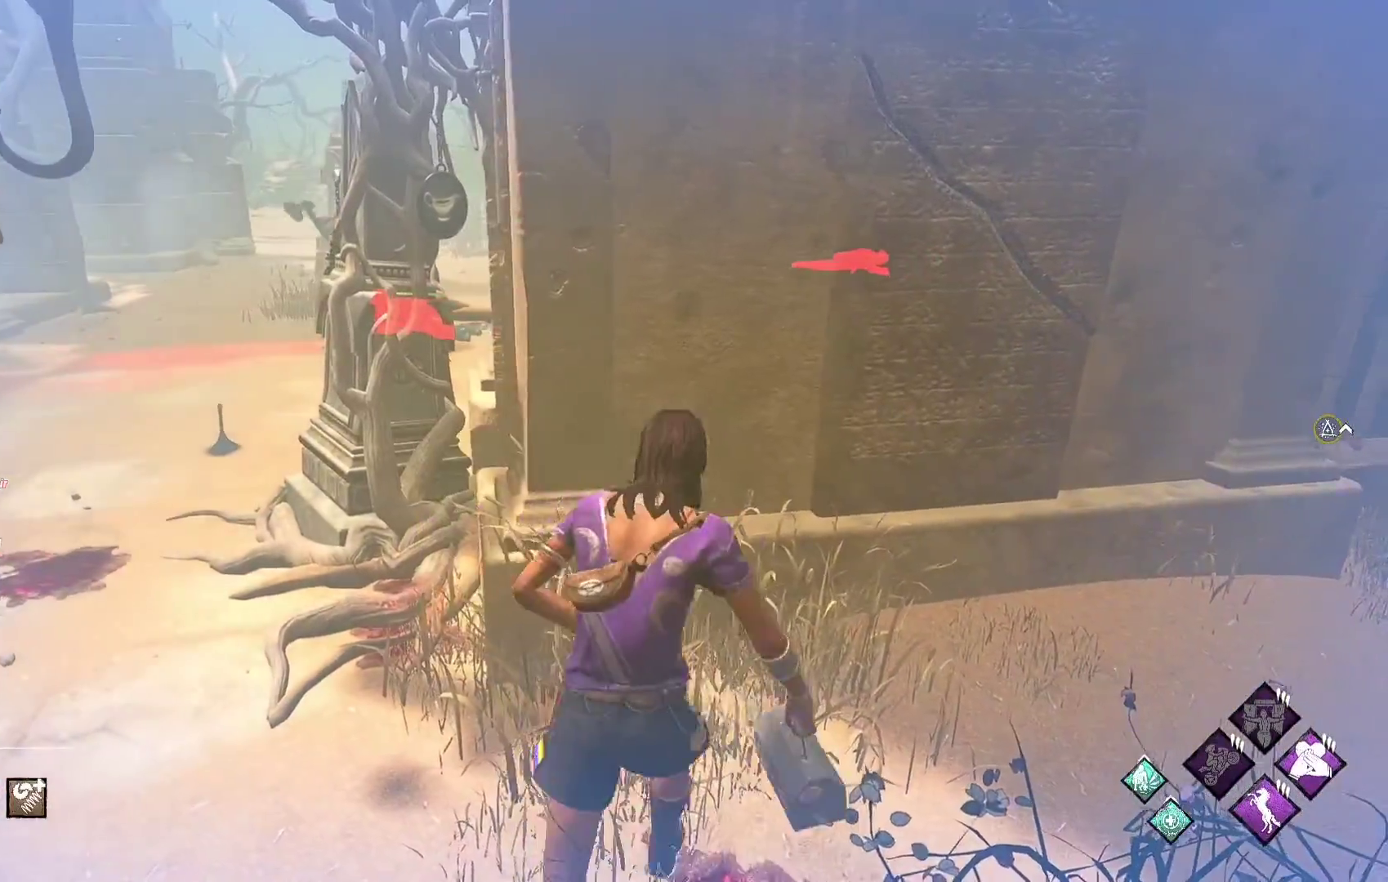
{"buttons": [], "left_stick": "center", "right_stick": "center", "events": [[150, "left_stick", "center"]]}
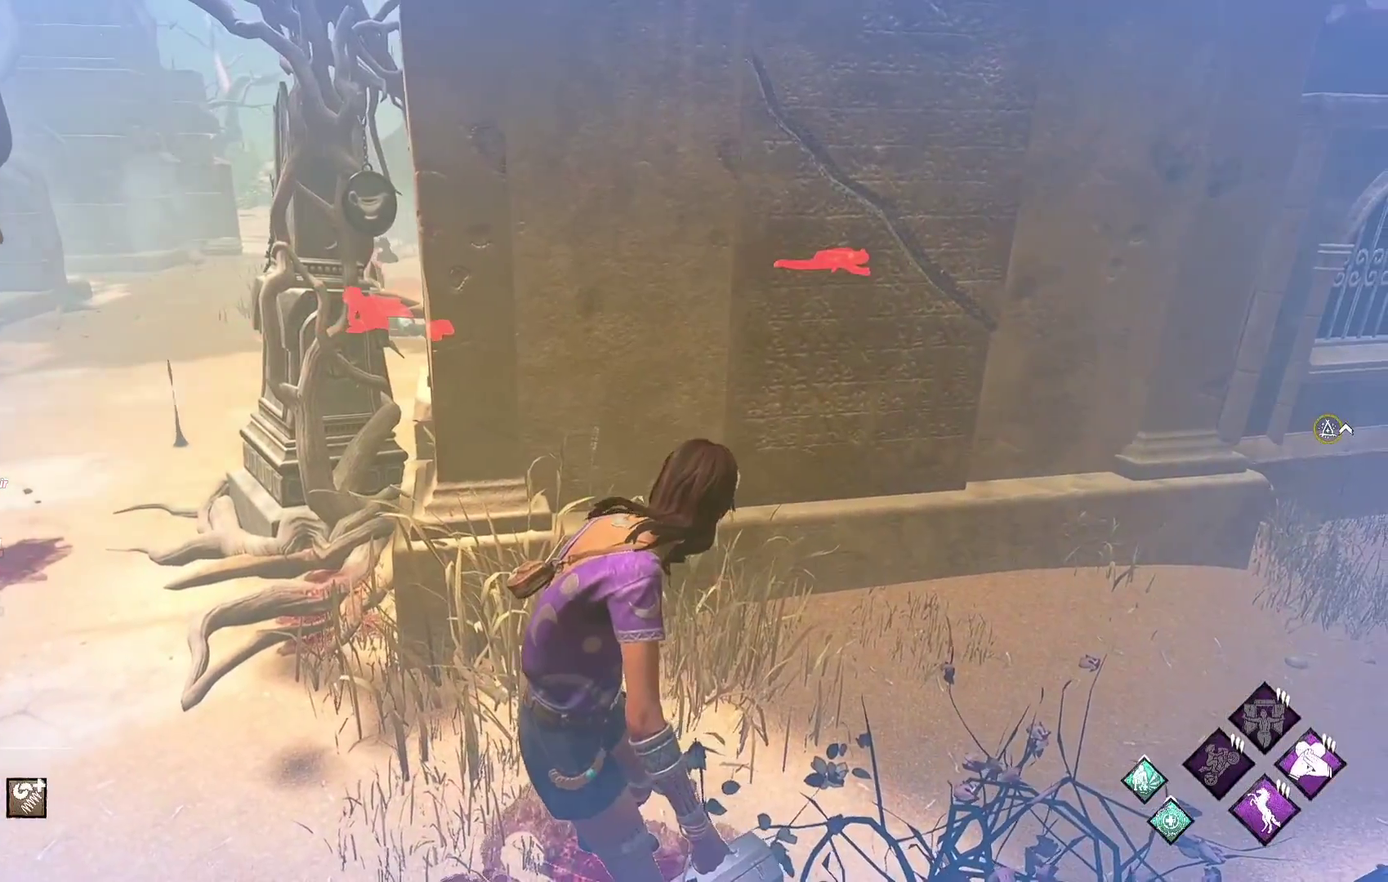
{"buttons": [], "left_stick": "center", "right_stick": "center", "events": [[317, "L2", "down"], [467, "L2", "up"]]}
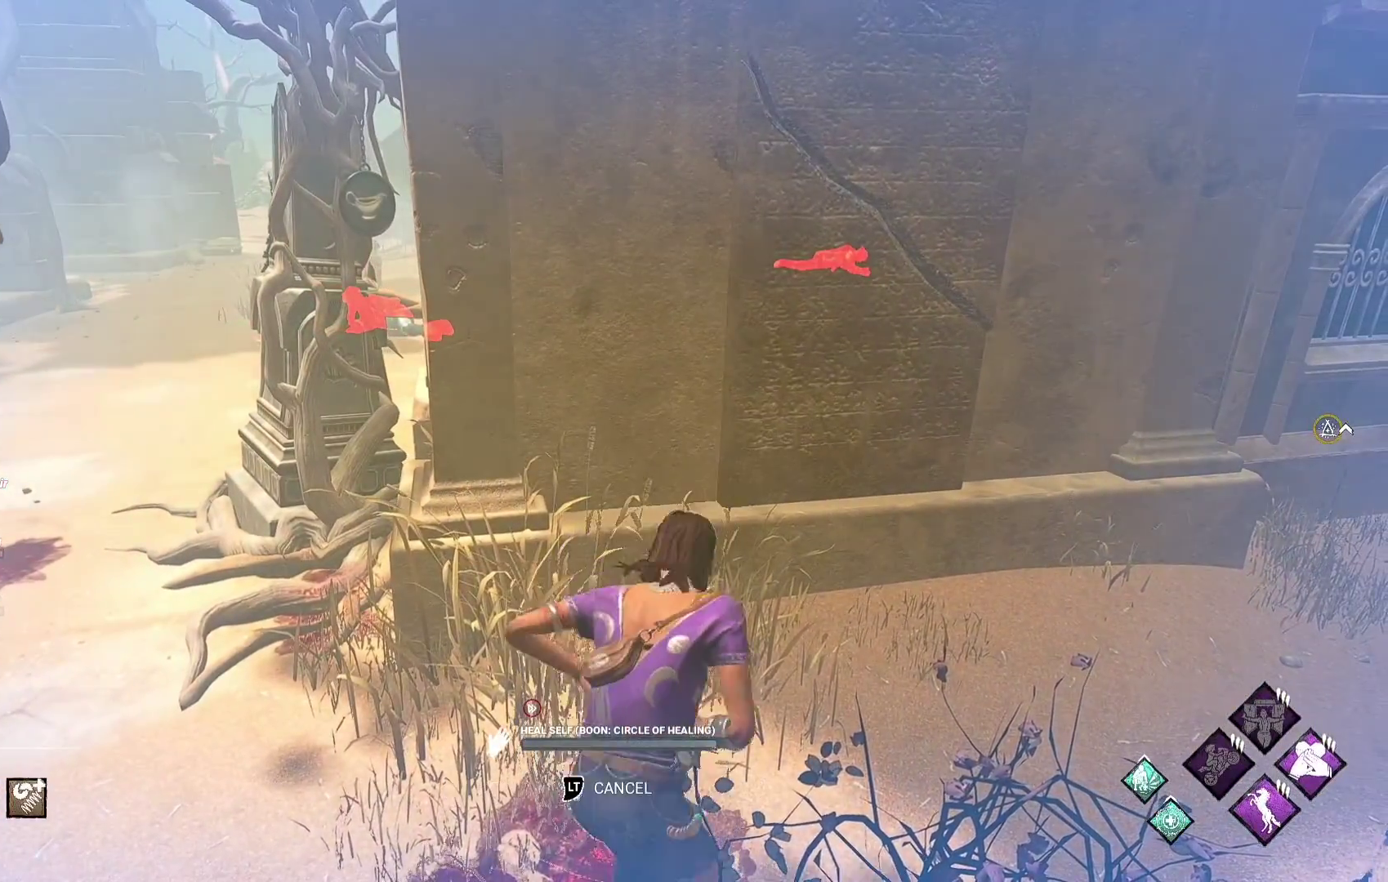
{"buttons": [], "left_stick": "center", "right_stick": "center", "events": []}
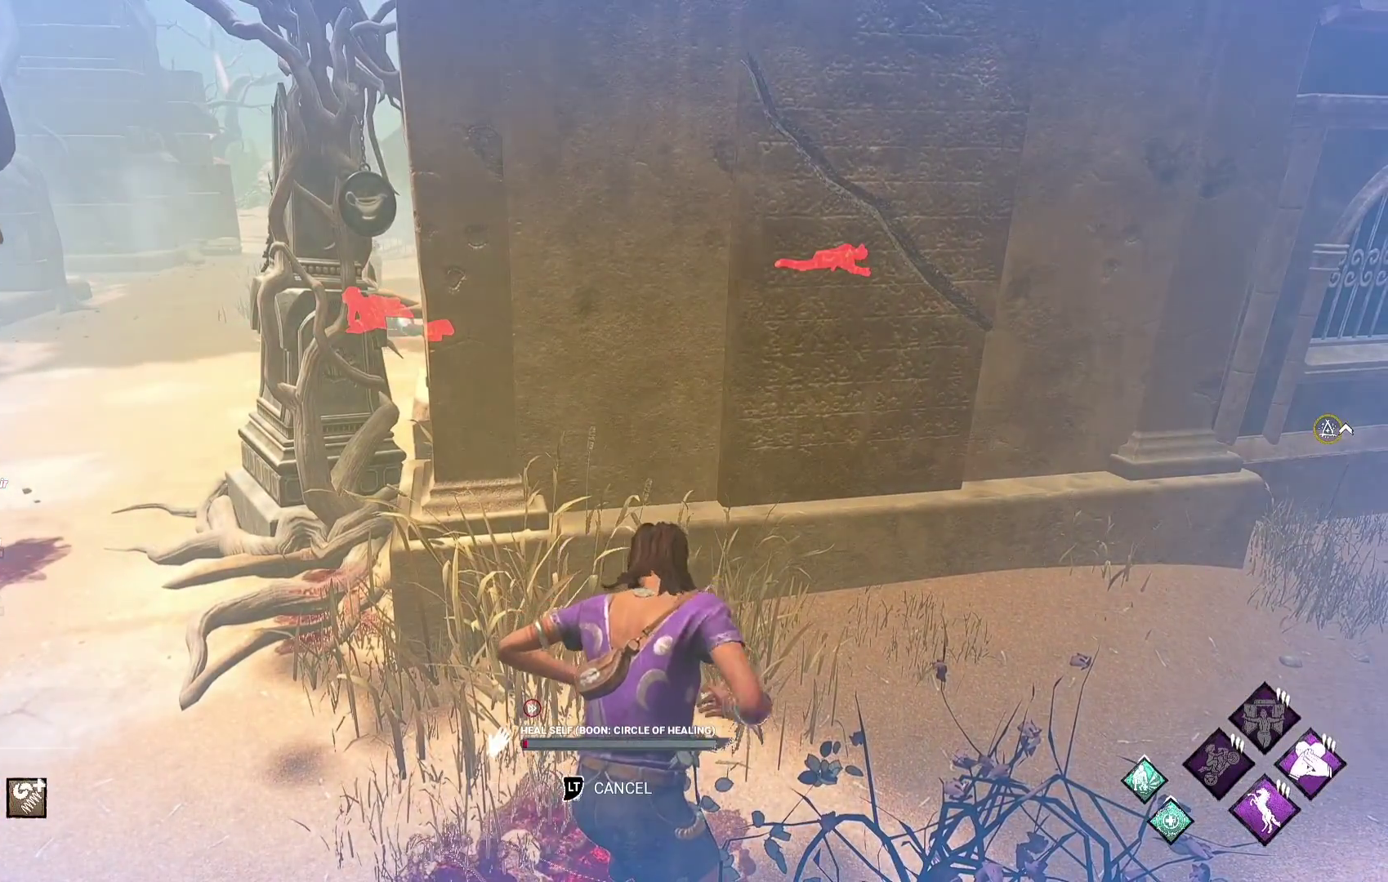
{"buttons": [], "left_stick": "center", "right_stick": "center", "events": [[117, "right_stick", "right"], [233, "right_stick", "center"]]}
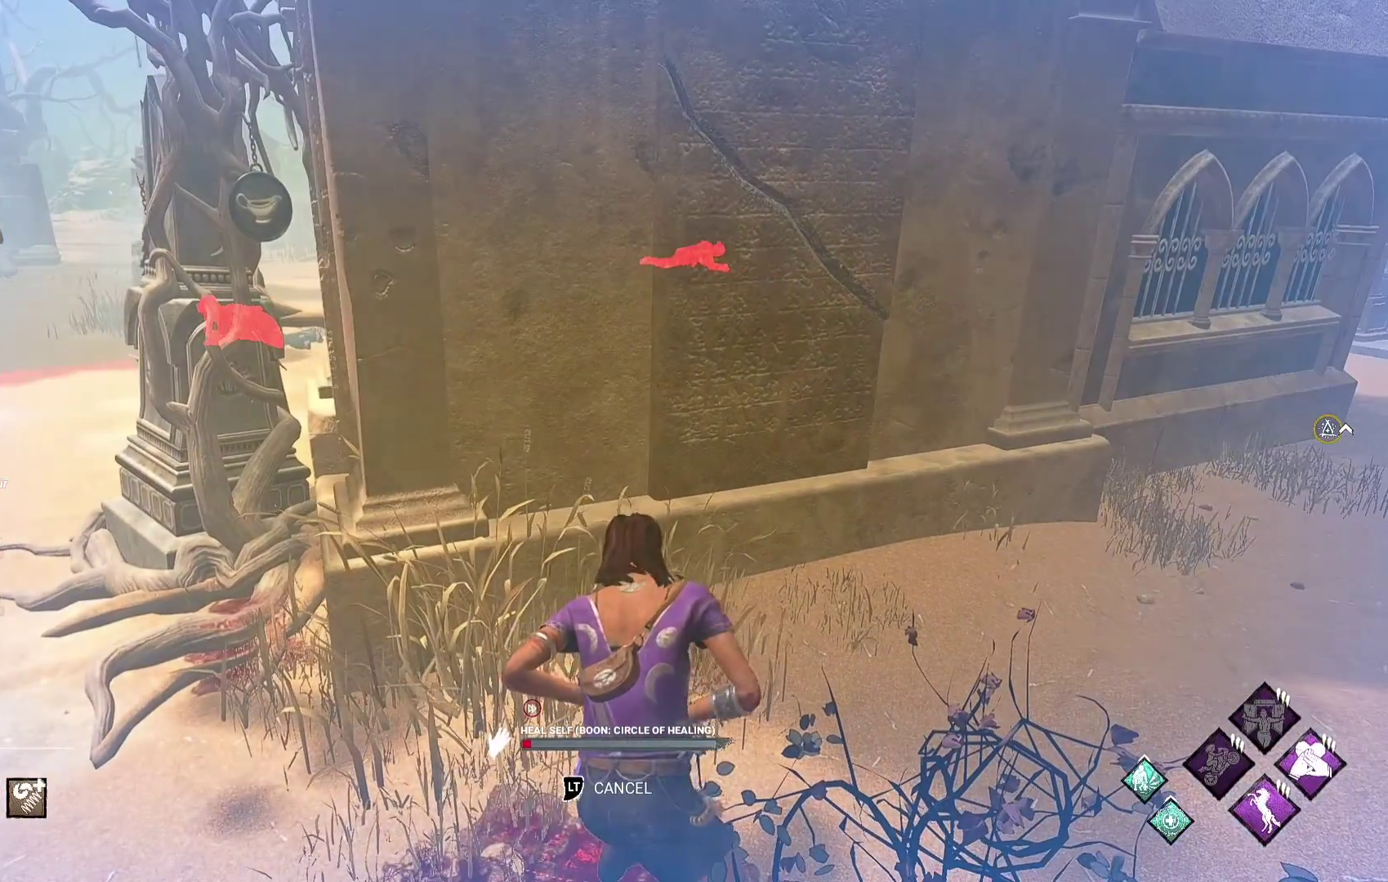
{"buttons": [], "left_stick": "center", "right_stick": "center", "events": []}
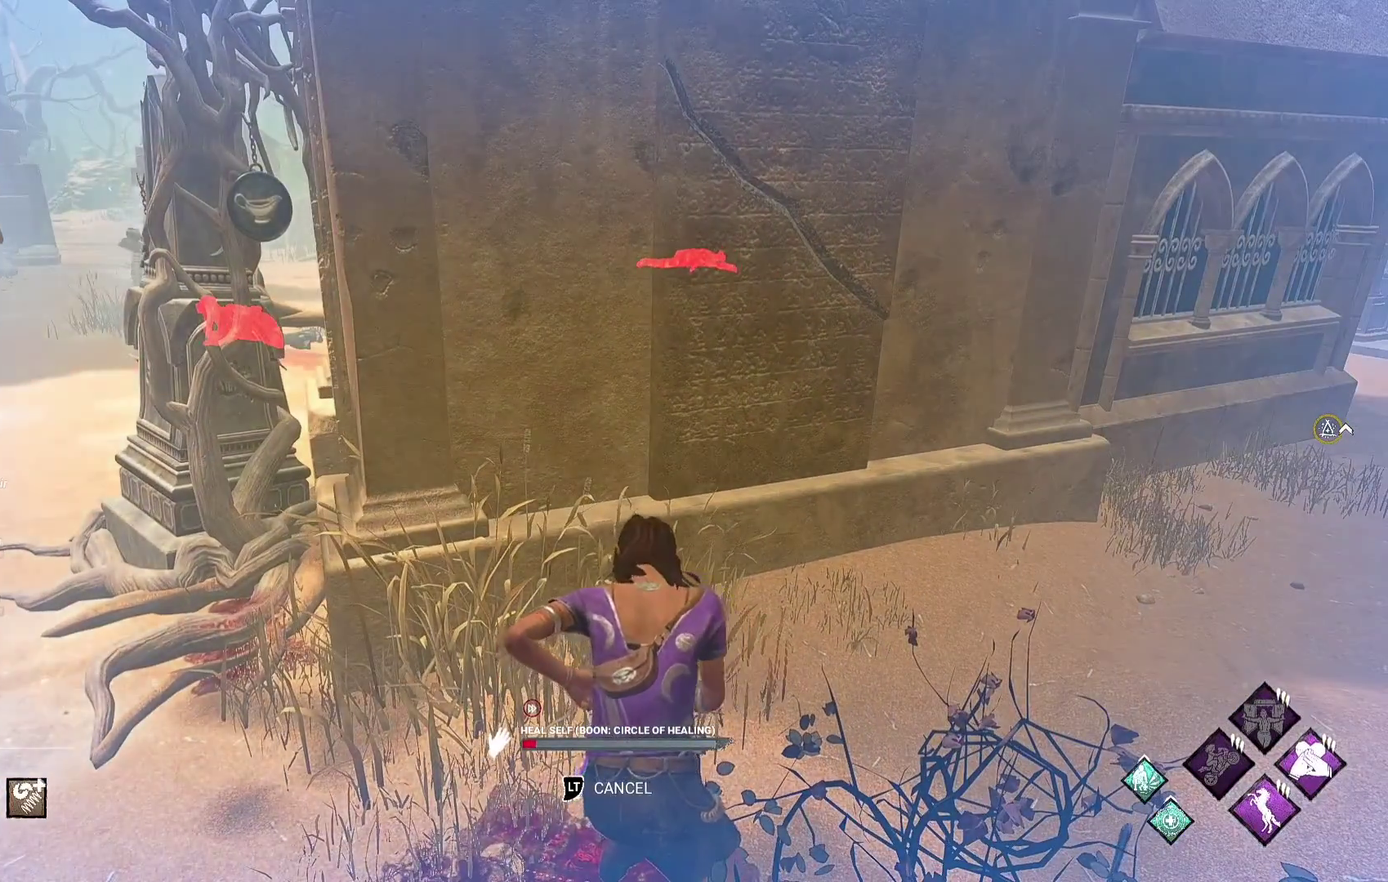
{"buttons": [], "left_stick": "center", "right_stick": "center", "events": []}
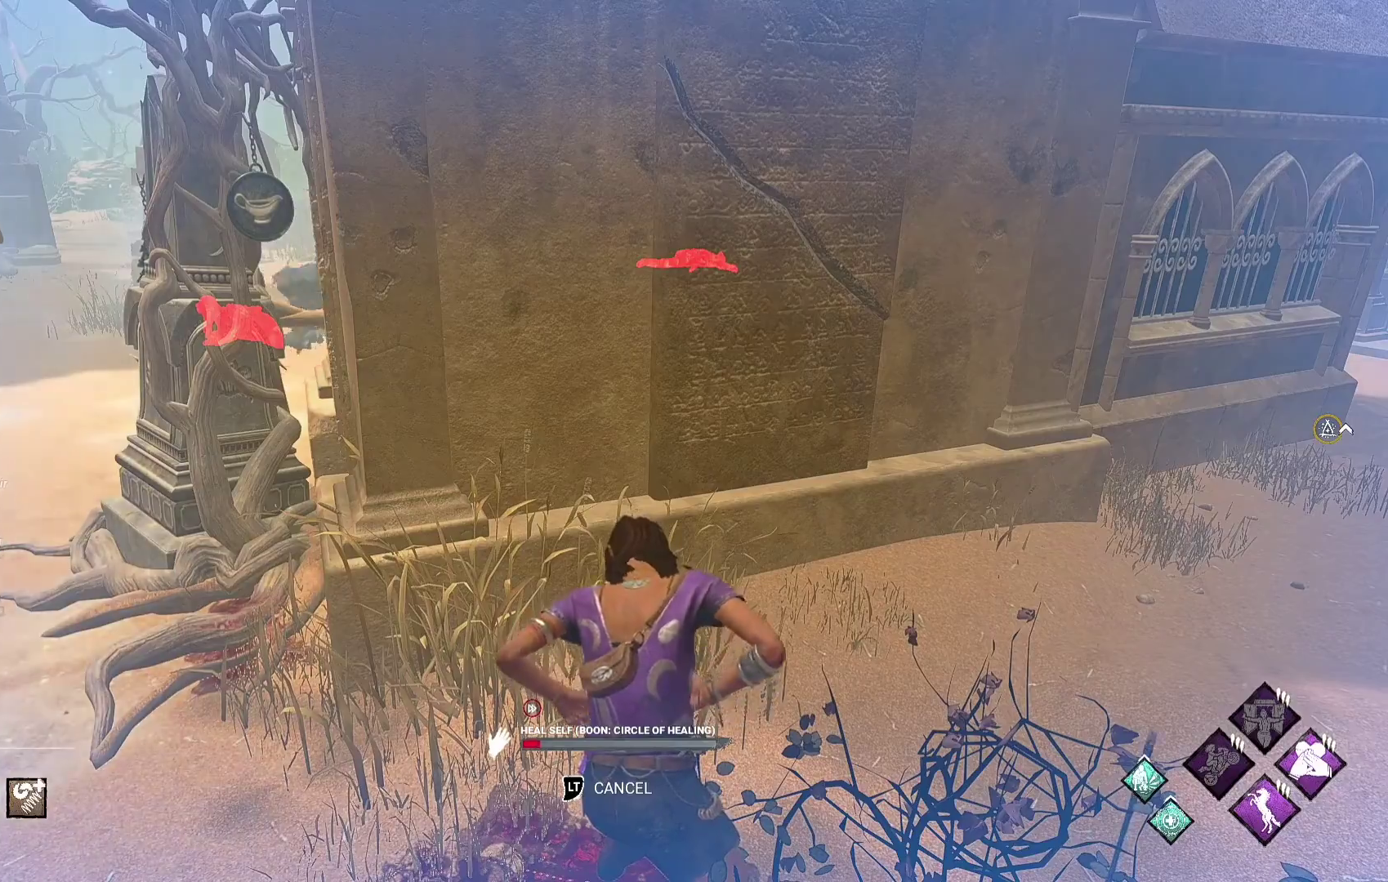
{"buttons": ["L1"], "left_stick": "down-left", "right_stick": "center", "events": [[333, "L1", "down"], [333, "right_stick", "right"], [350, "left_stick", "down-left"], [417, "right_stick", "center"]]}
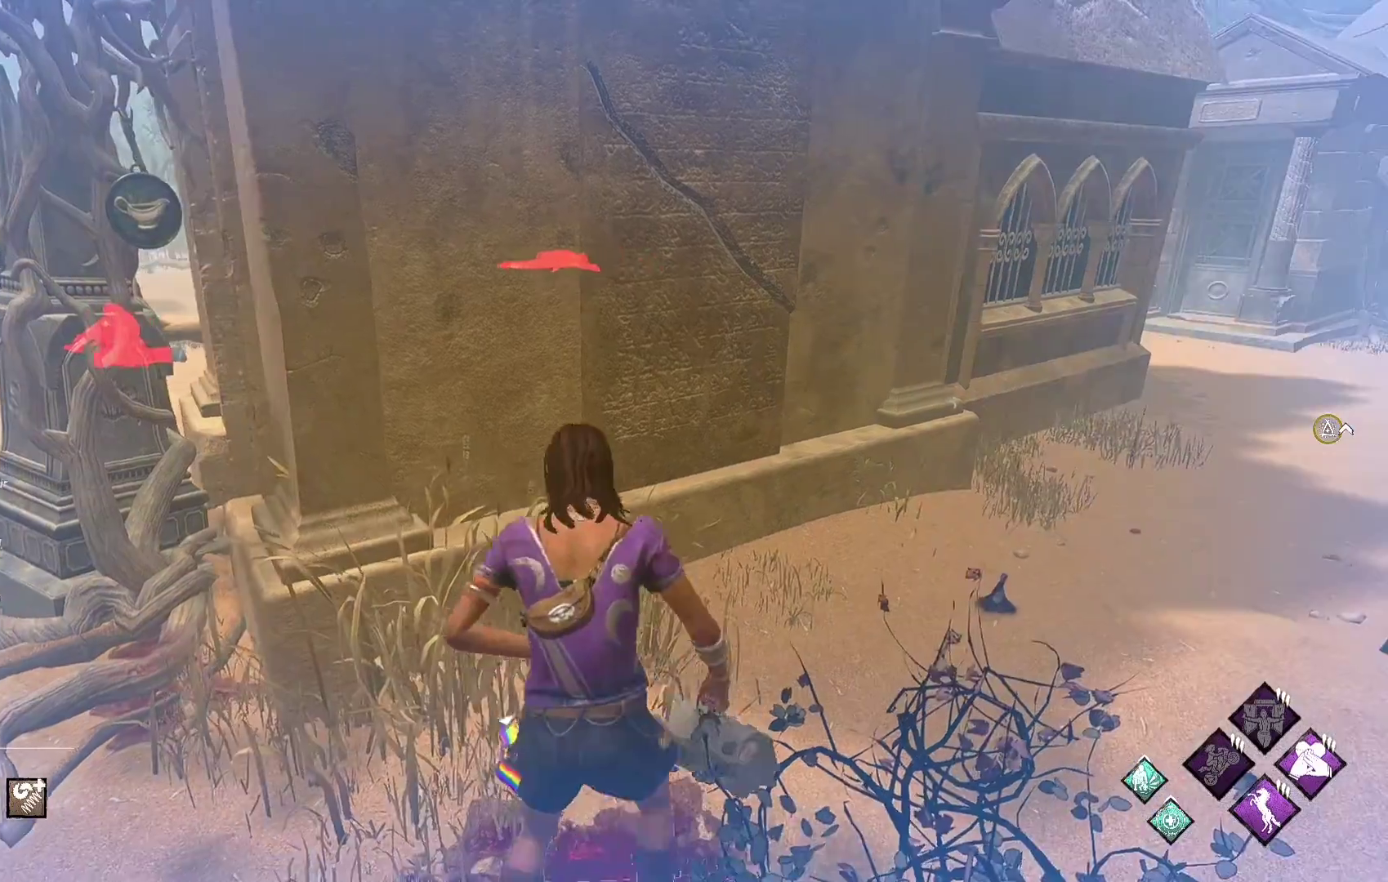
{"buttons": ["L1"], "left_stick": "down", "right_stick": "center", "events": [[333, "right_stick", "right"], [450, "left_stick", "down"], [483, "right_stick", "center"]]}
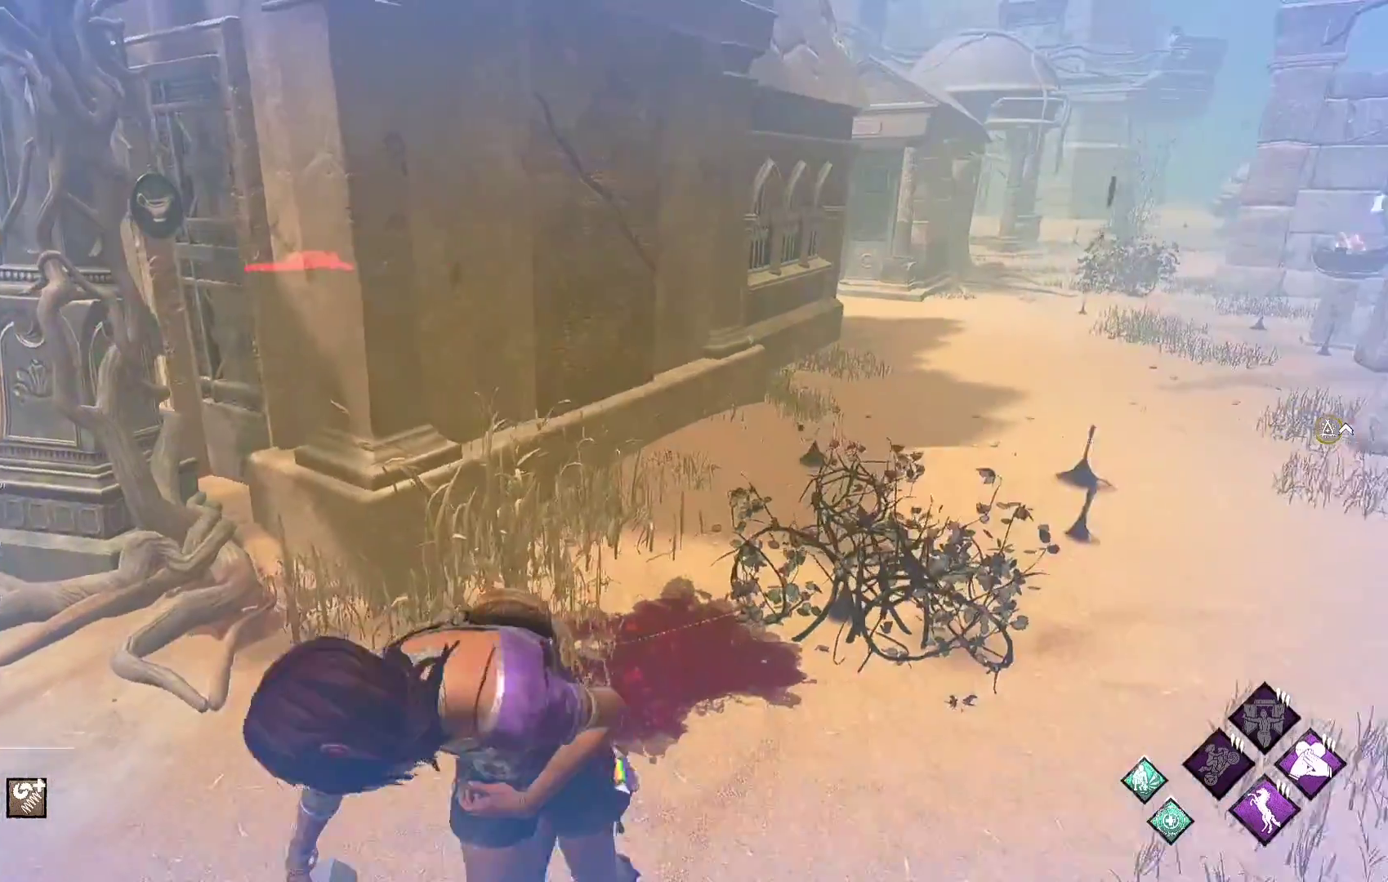
{"buttons": ["L1"], "left_stick": "up-right", "right_stick": "center", "events": [[67, "left_stick", "down-right"], [83, "right_stick", "right"], [217, "left_stick", "right"], [250, "right_stick", "center"], [500, "left_stick", "up-right"]]}
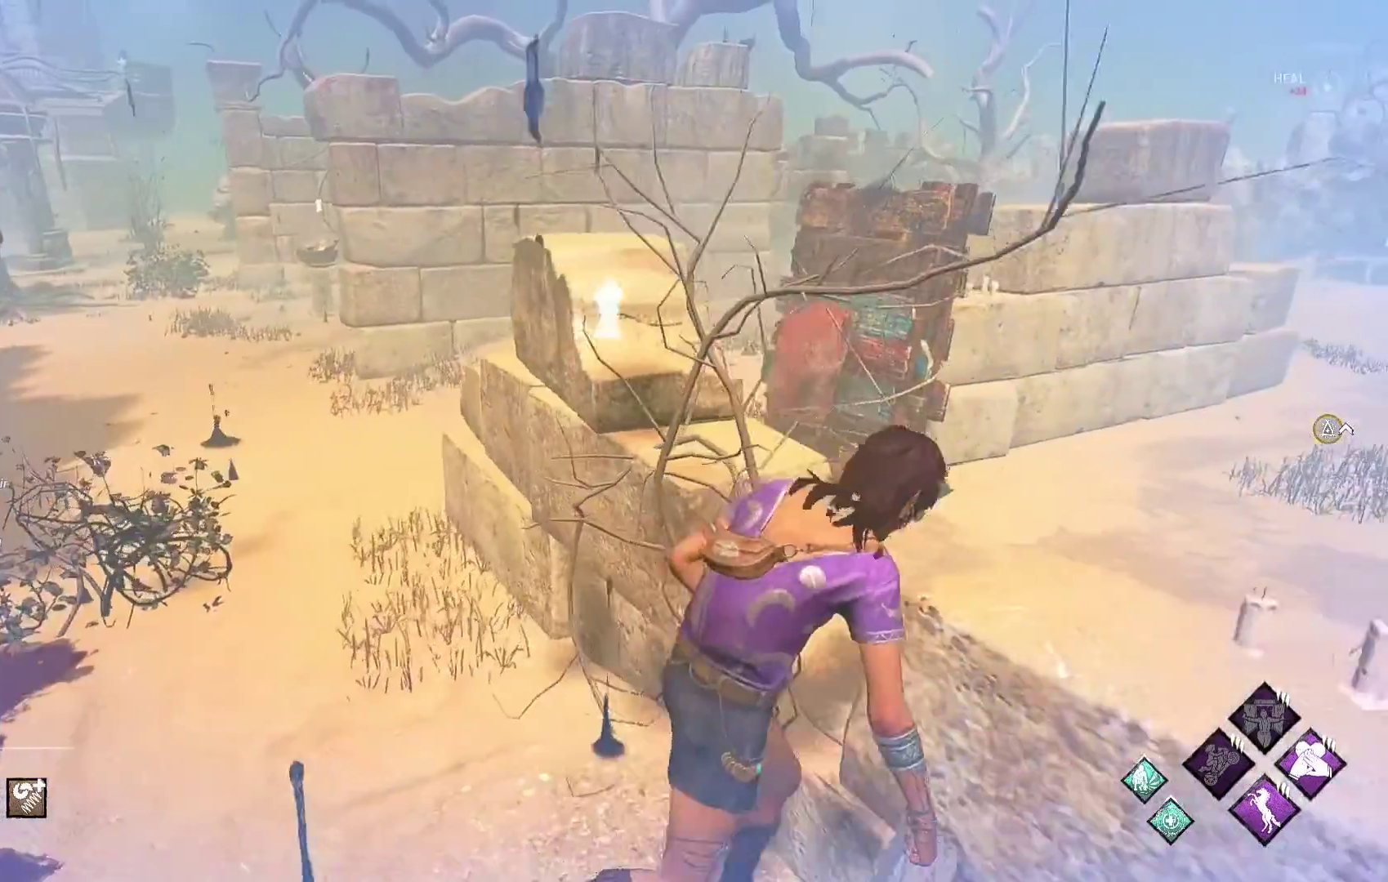
{"buttons": [], "left_stick": "center", "right_stick": "center", "events": [[17, "right_stick", "left"], [50, "L1", "up"], [133, "left_stick", "right"], [183, "right_stick", "center"], [350, "left_stick", "center"]]}
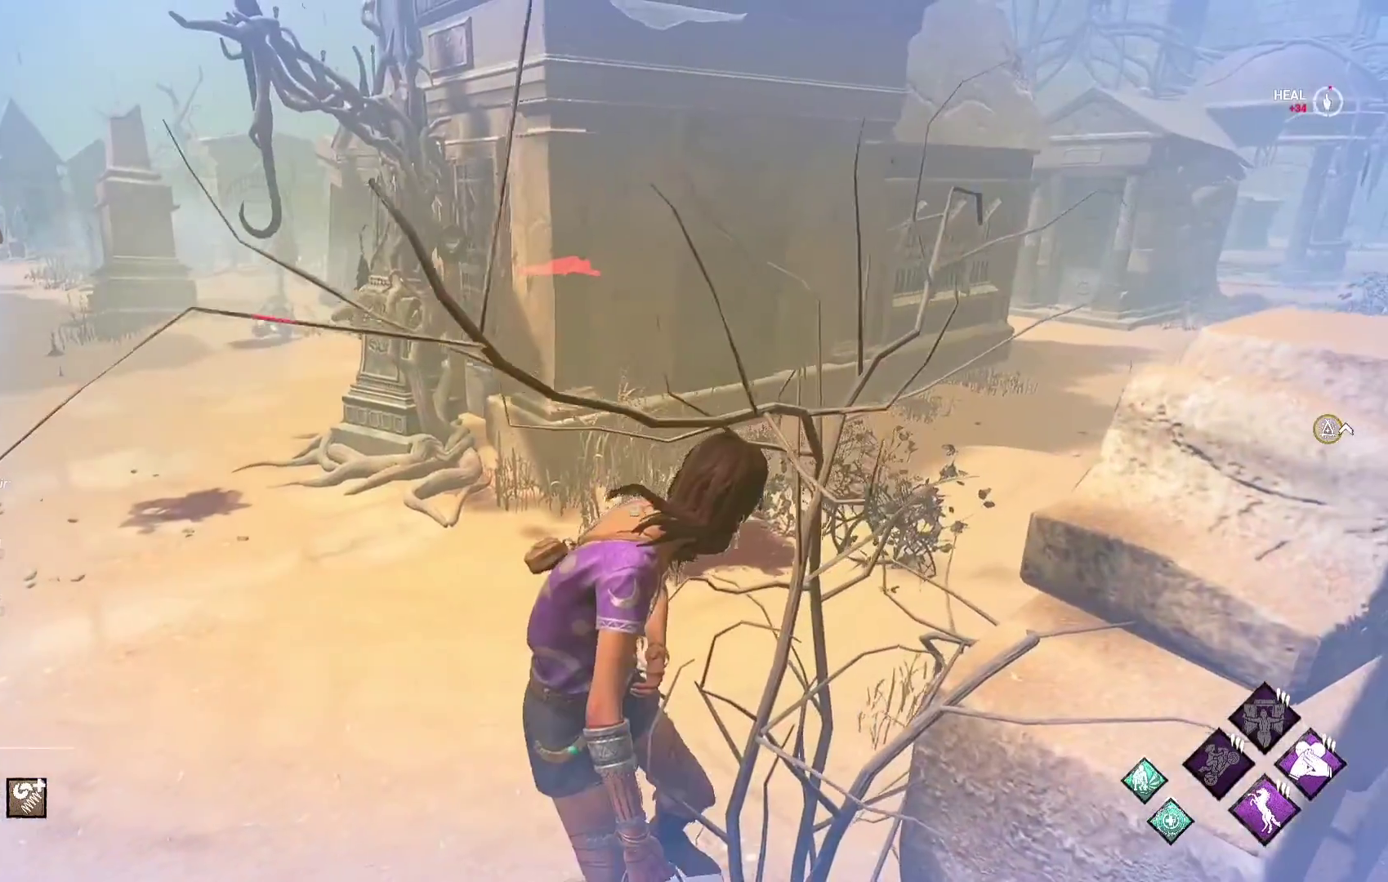
{"buttons": [], "left_stick": "up", "right_stick": "center", "events": [[333, "left_stick", "up"]]}
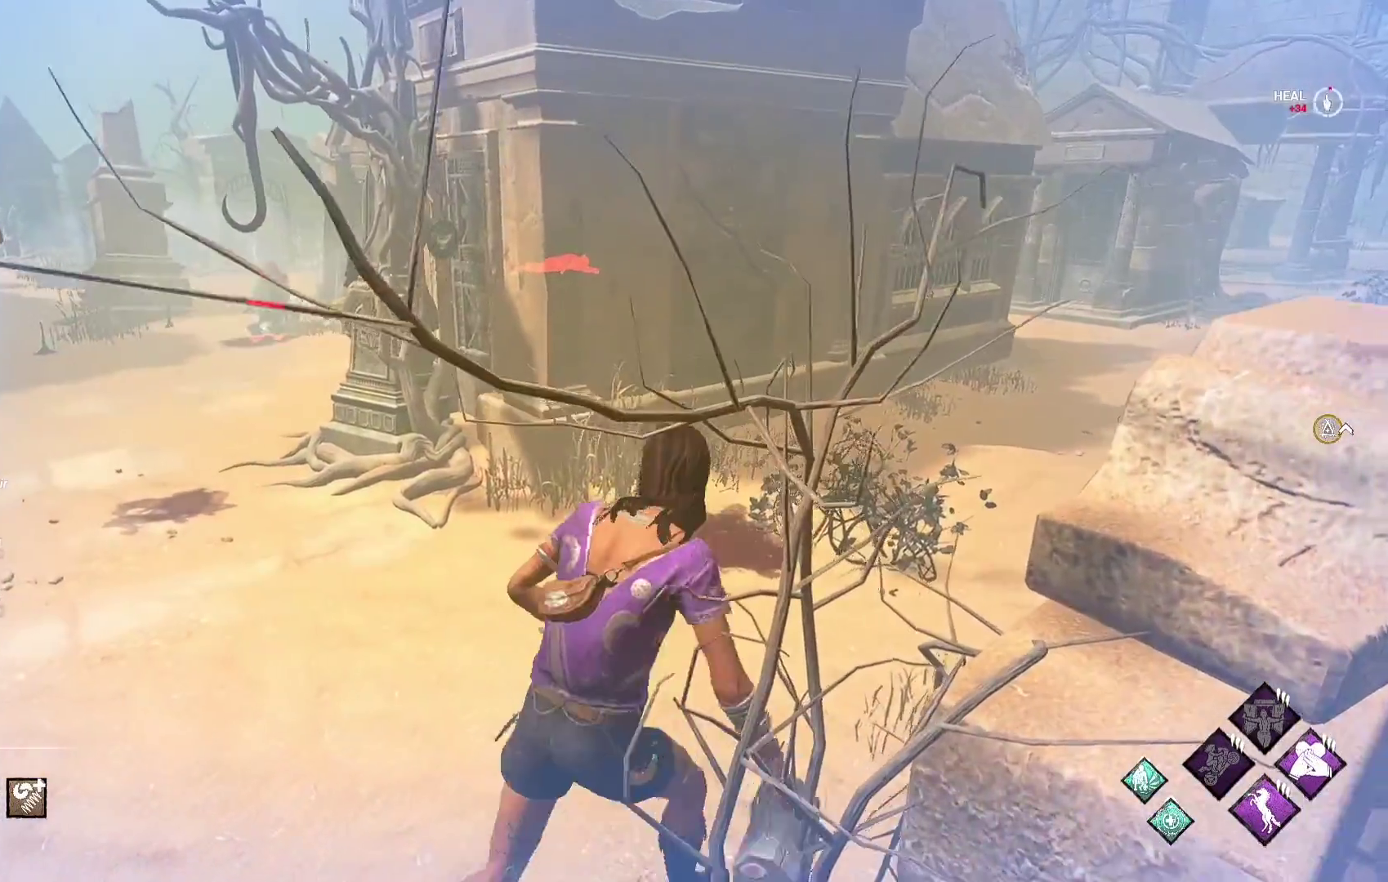
{"buttons": [], "left_stick": "up", "right_stick": "center", "events": []}
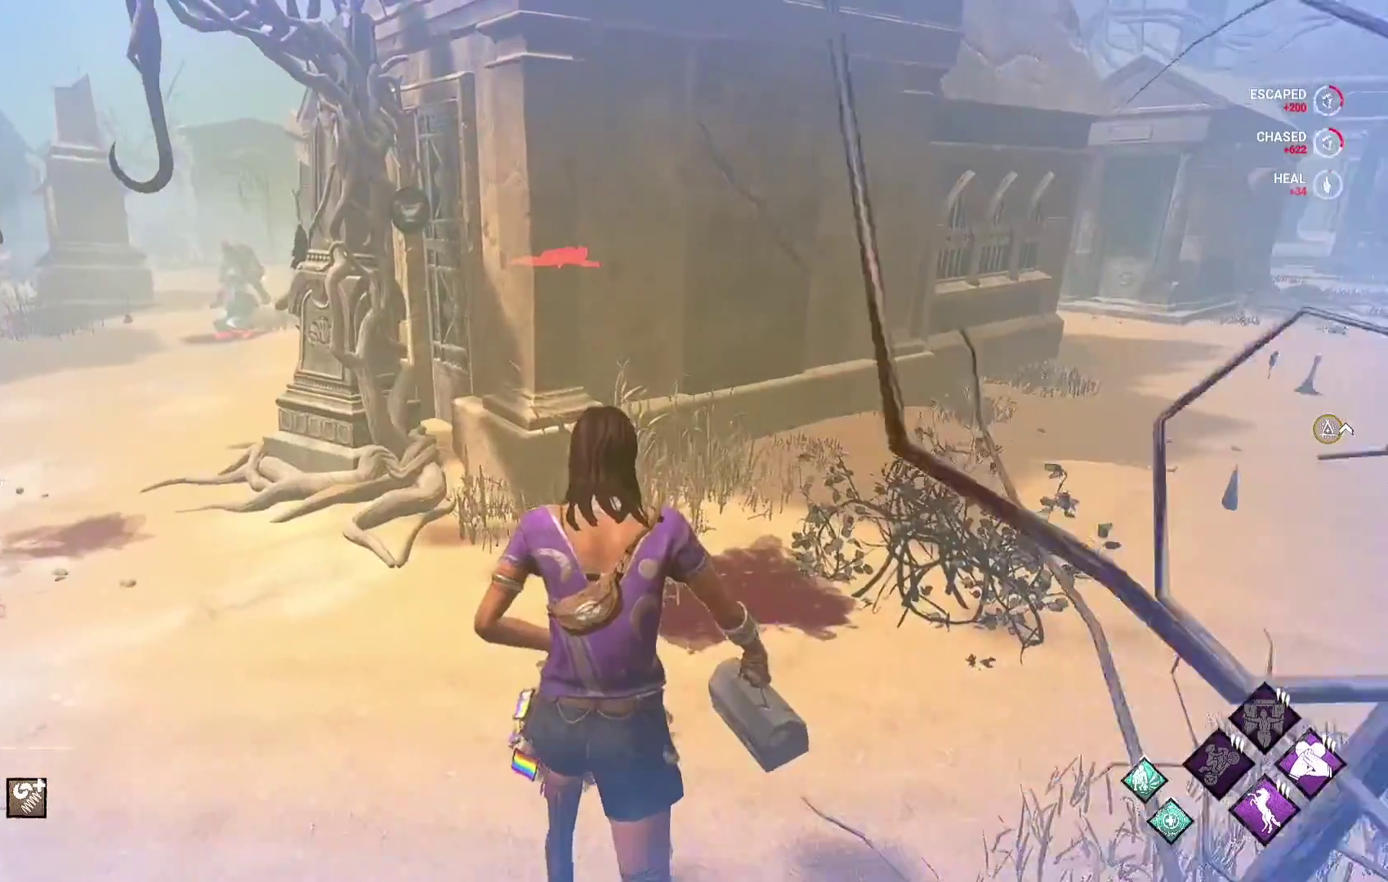
{"buttons": [], "left_stick": "center", "right_stick": "center", "events": [[467, "left_stick", "center"]]}
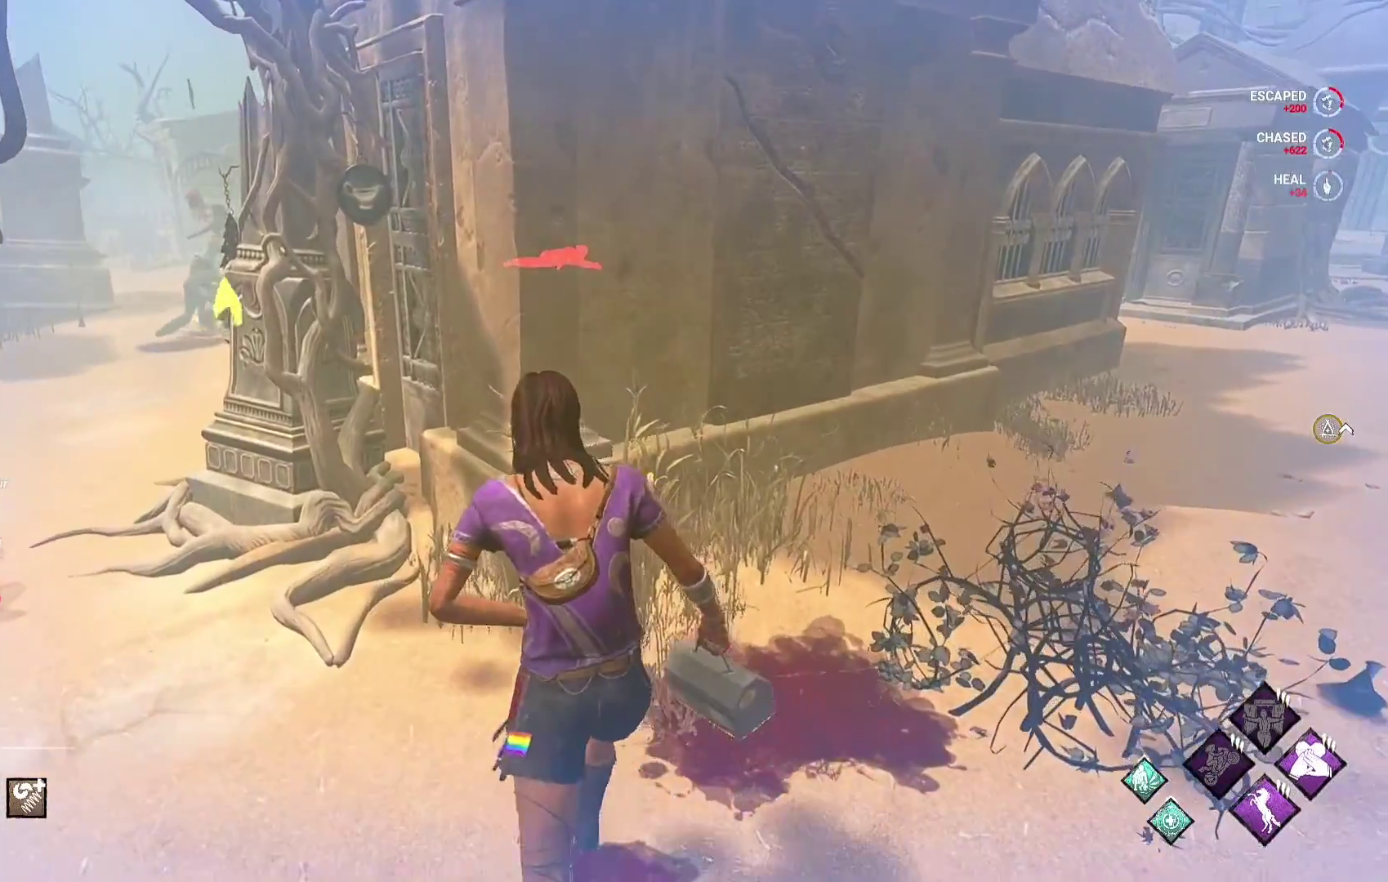
{"buttons": ["L2"], "left_stick": "center", "right_stick": "center", "events": [[100, "L2", "down"], [250, "L2", "up"], [500, "L2", "down"]]}
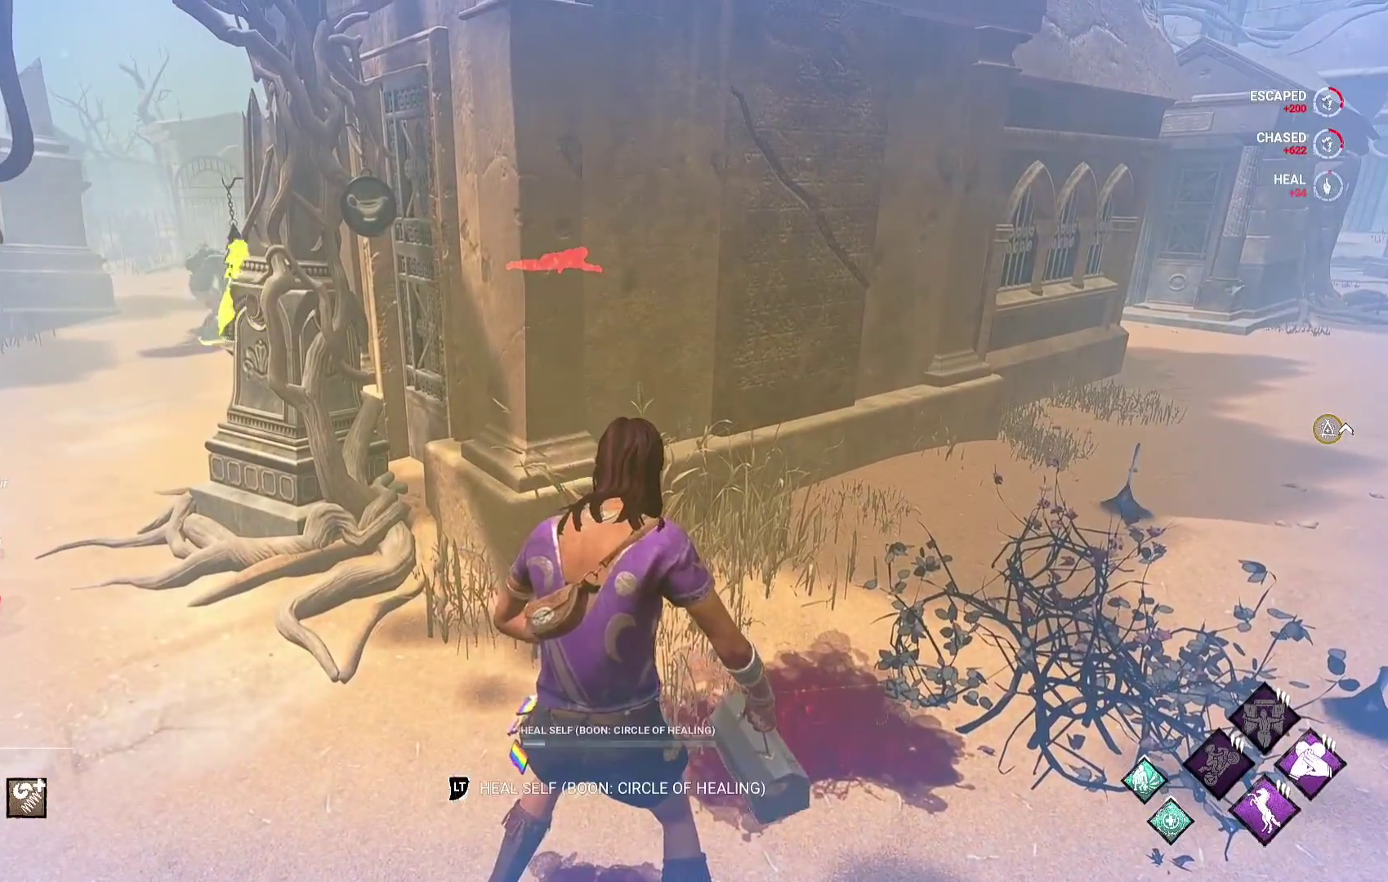
{"buttons": [], "left_stick": "center", "right_stick": "center", "events": [[117, "L2", "up"]]}
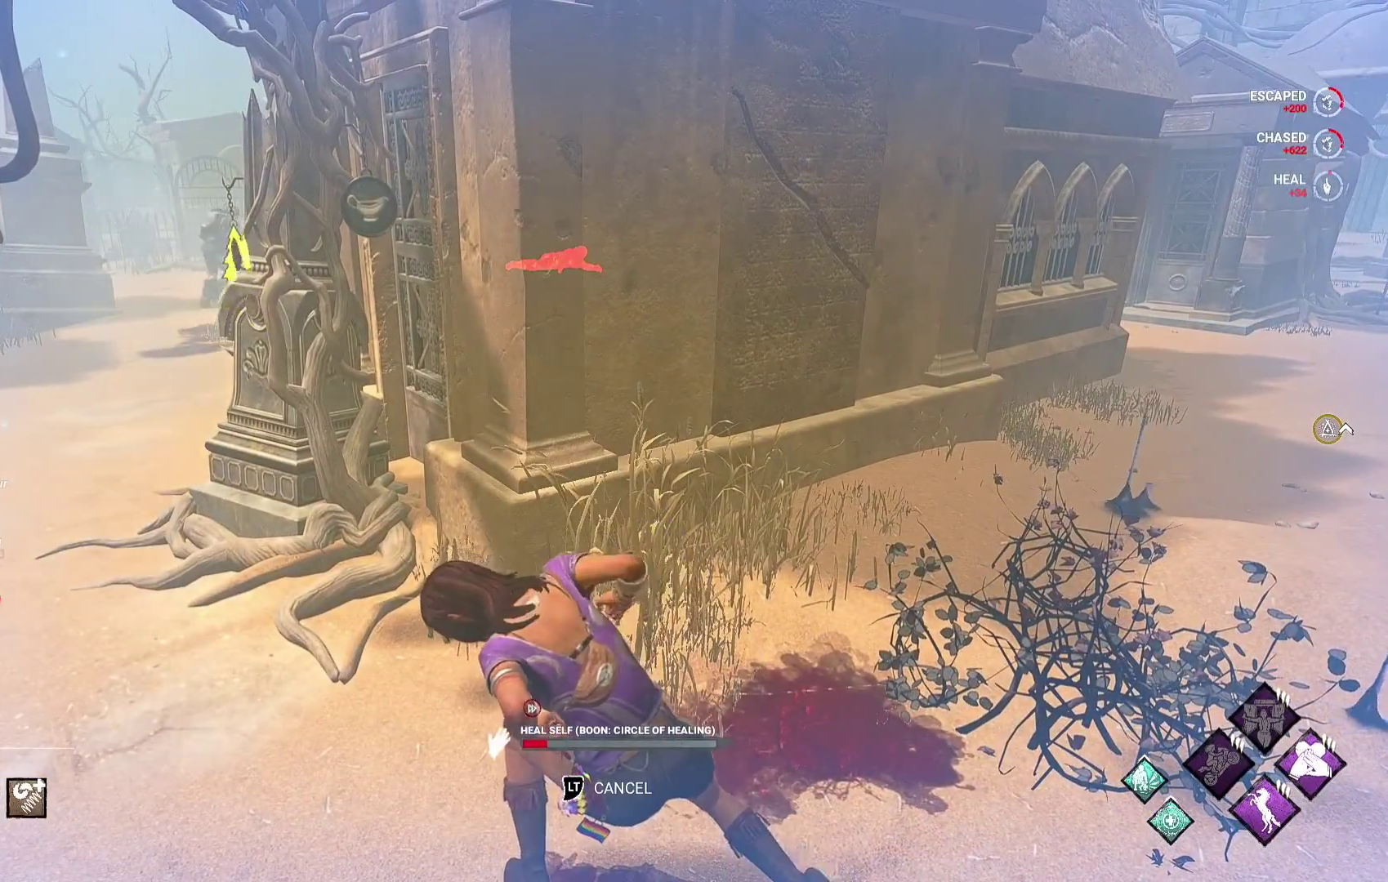
{"buttons": [], "left_stick": "center", "right_stick": "up-right", "events": [[483, "right_stick", "up-right"]]}
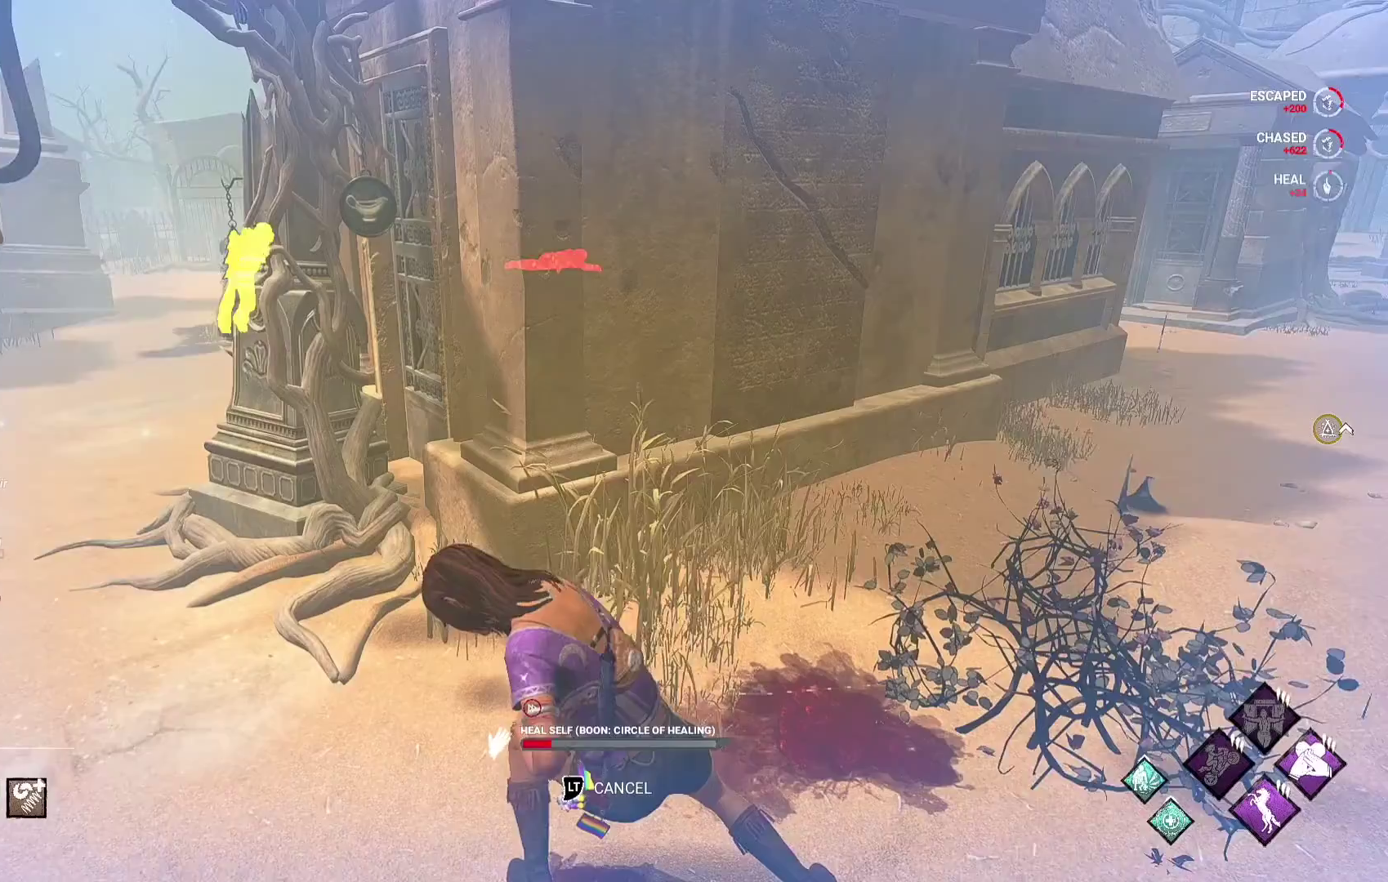
{"buttons": [], "left_stick": "center", "right_stick": "center", "events": [[83, "right_stick", "center"]]}
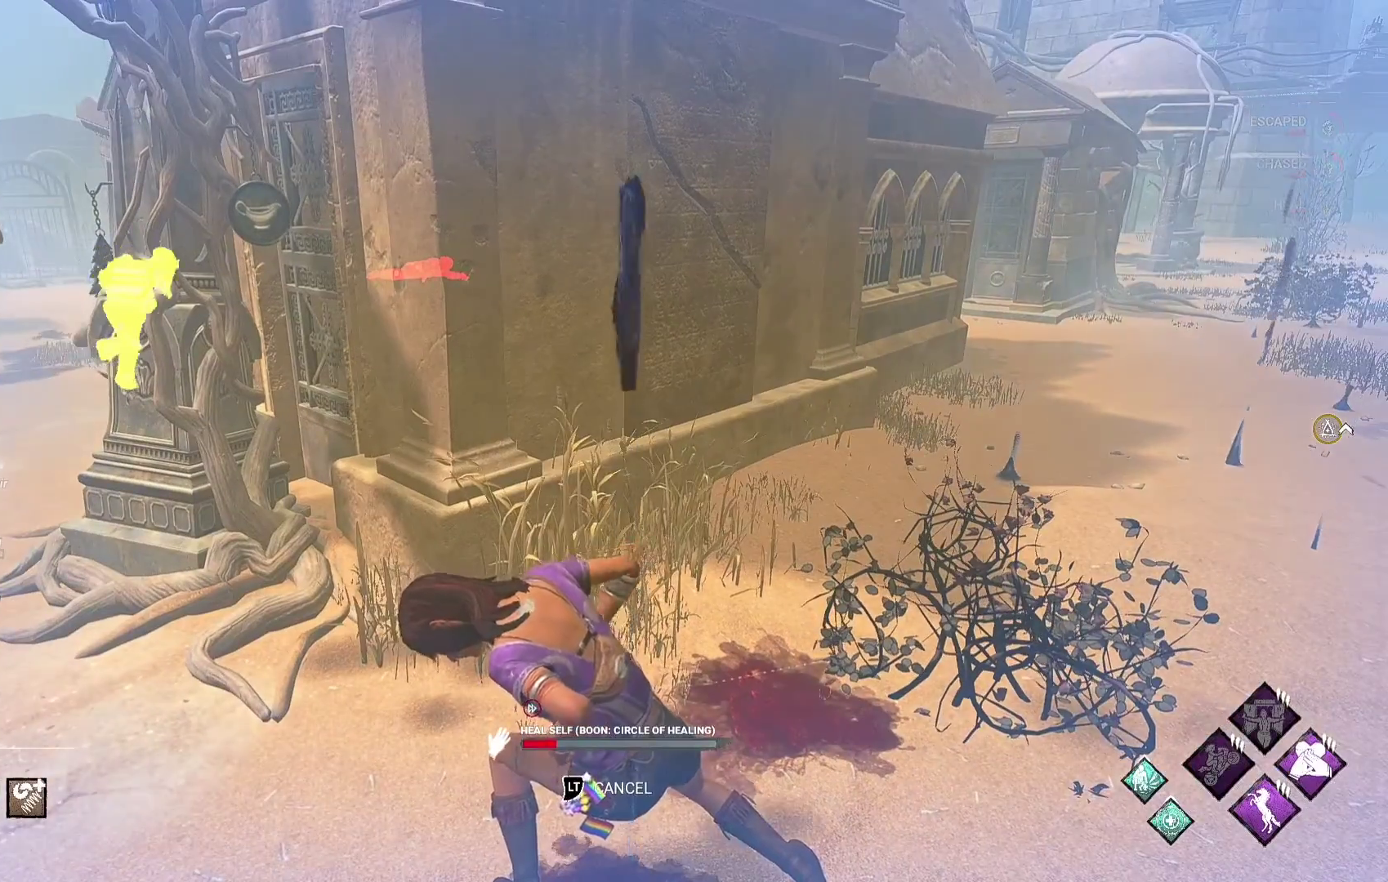
{"buttons": [], "left_stick": "center", "right_stick": "center", "events": [[17, "right_stick", "up"], [183, "right_stick", "center"]]}
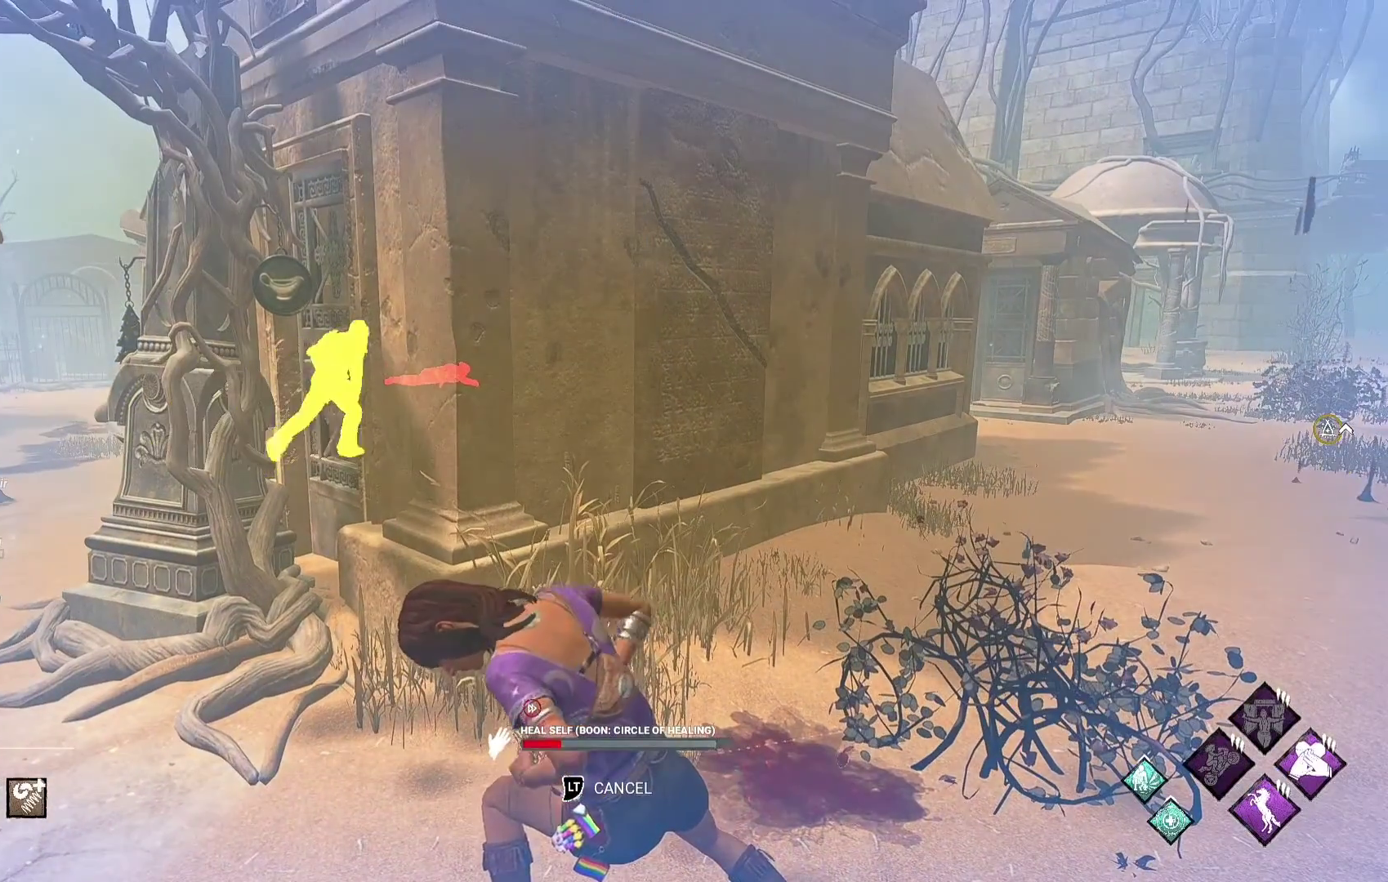
{"buttons": [], "left_stick": "center", "right_stick": "center", "events": []}
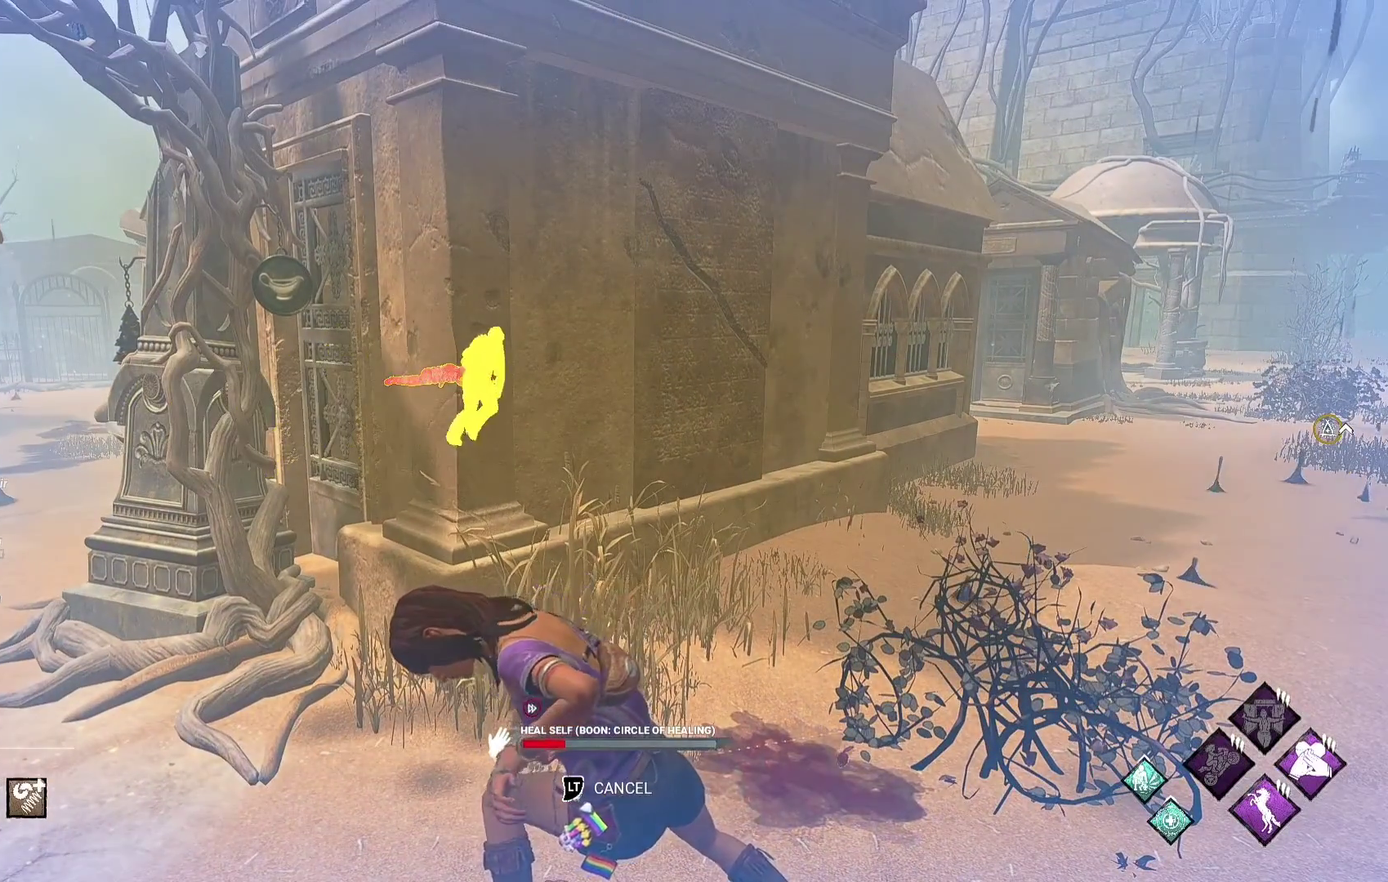
{"buttons": [], "left_stick": "center", "right_stick": "center", "events": []}
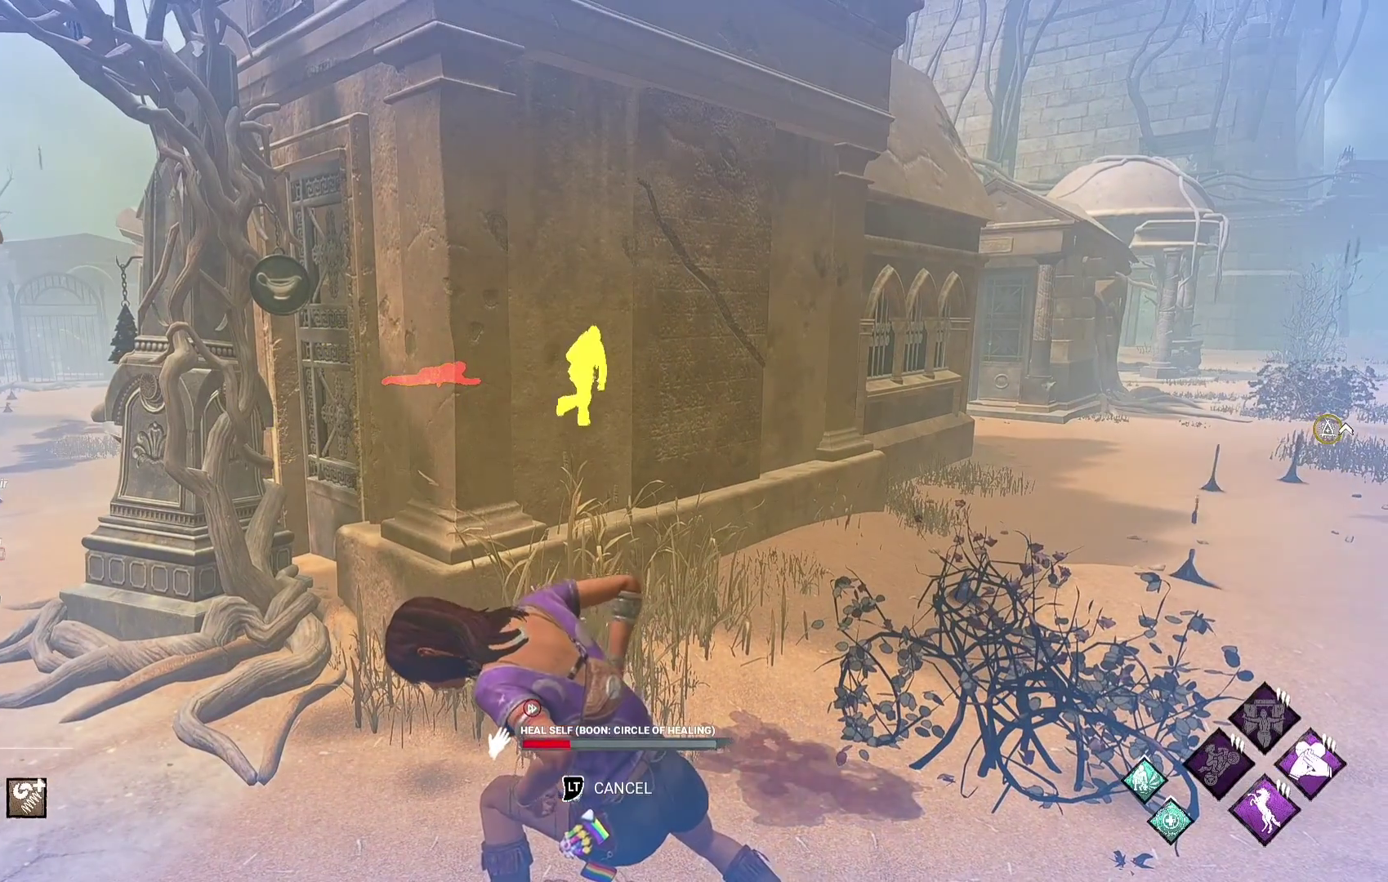
{"buttons": [], "left_stick": "center", "right_stick": "center", "events": []}
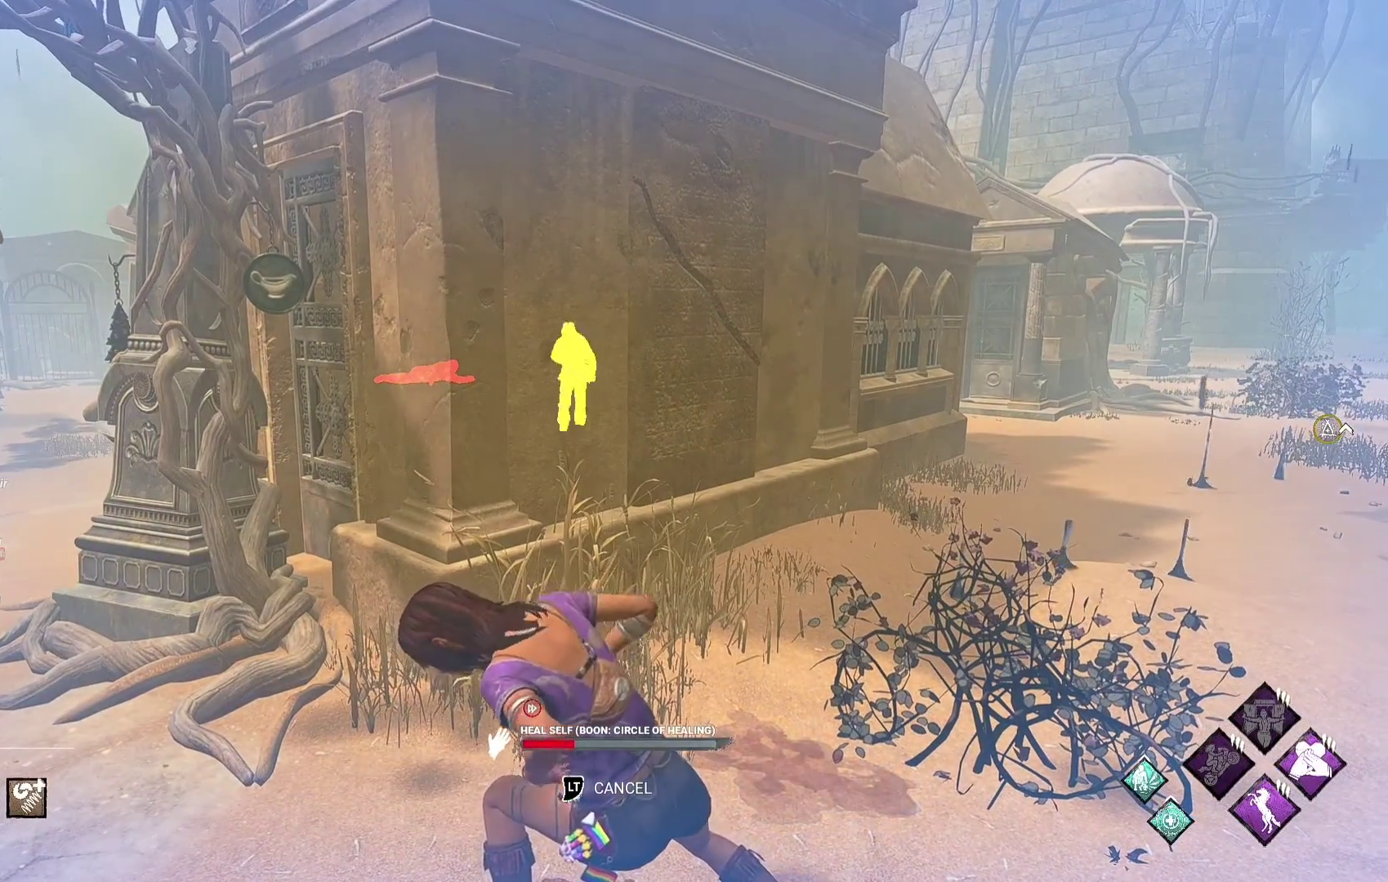
{"buttons": [], "left_stick": "center", "right_stick": "center", "events": []}
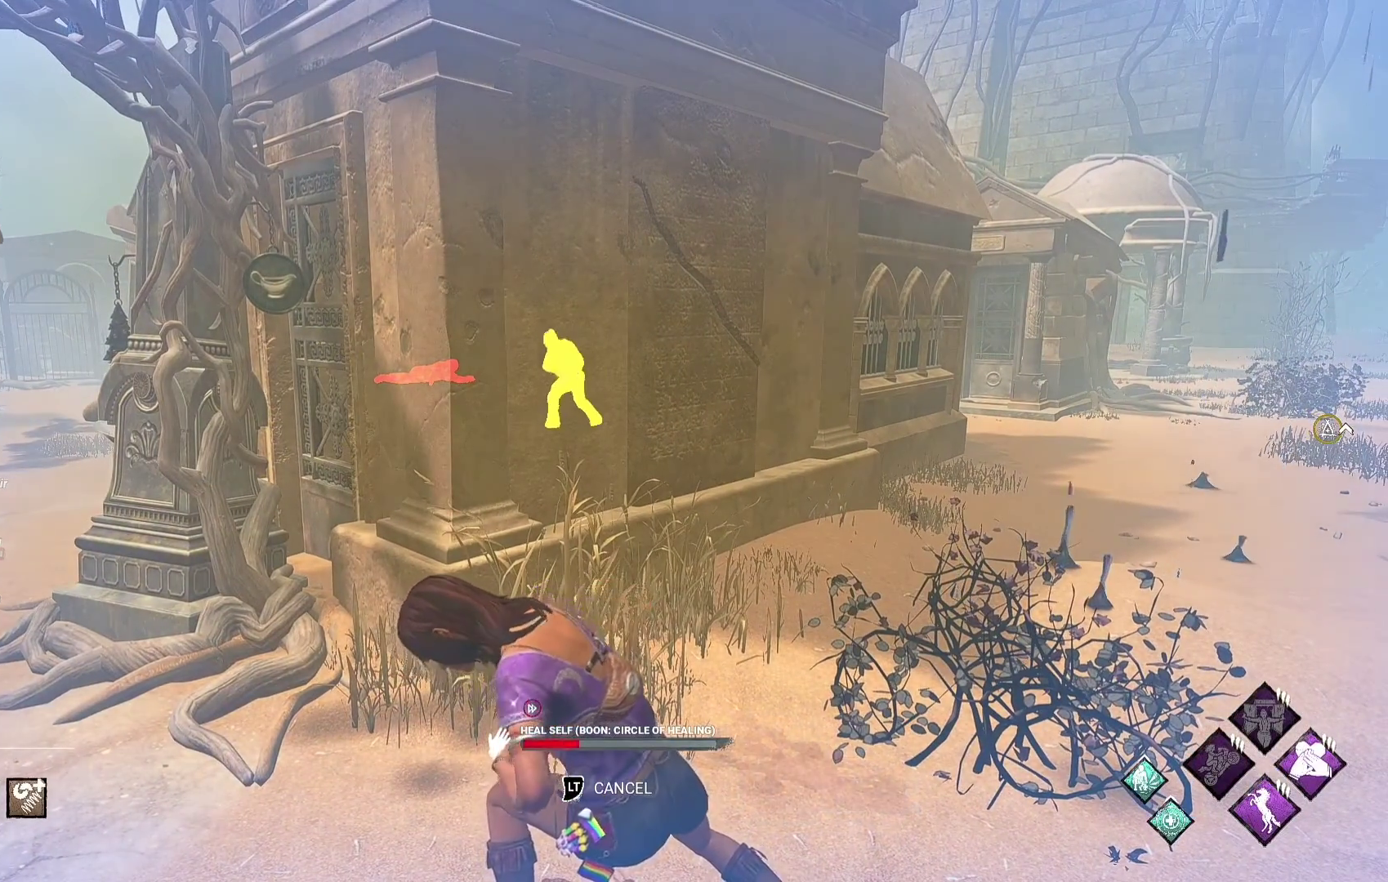
{"buttons": [], "left_stick": "center", "right_stick": "center", "events": []}
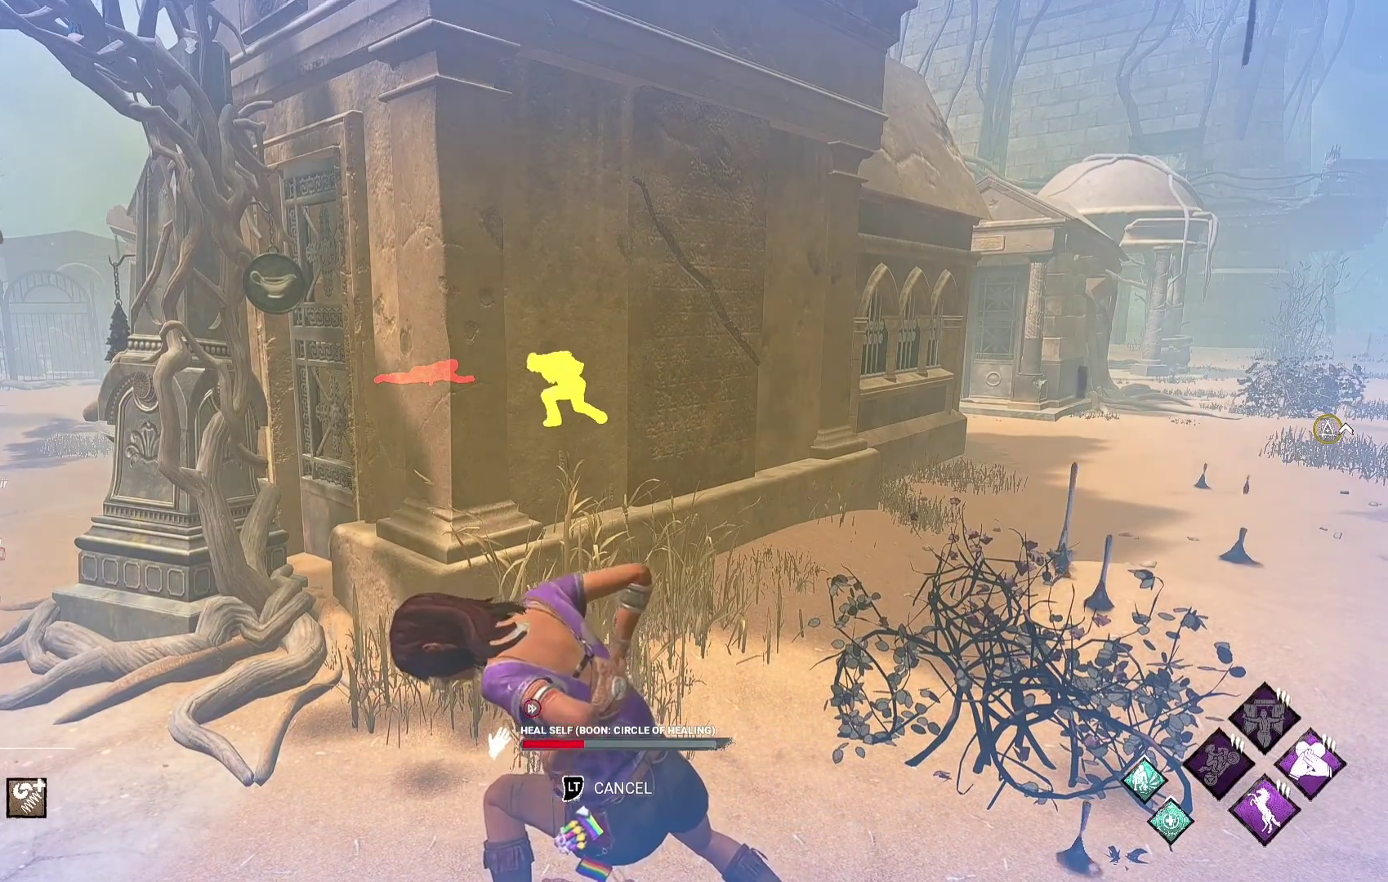
{"buttons": [], "left_stick": "center", "right_stick": "right", "events": [[417, "right_stick", "right"]]}
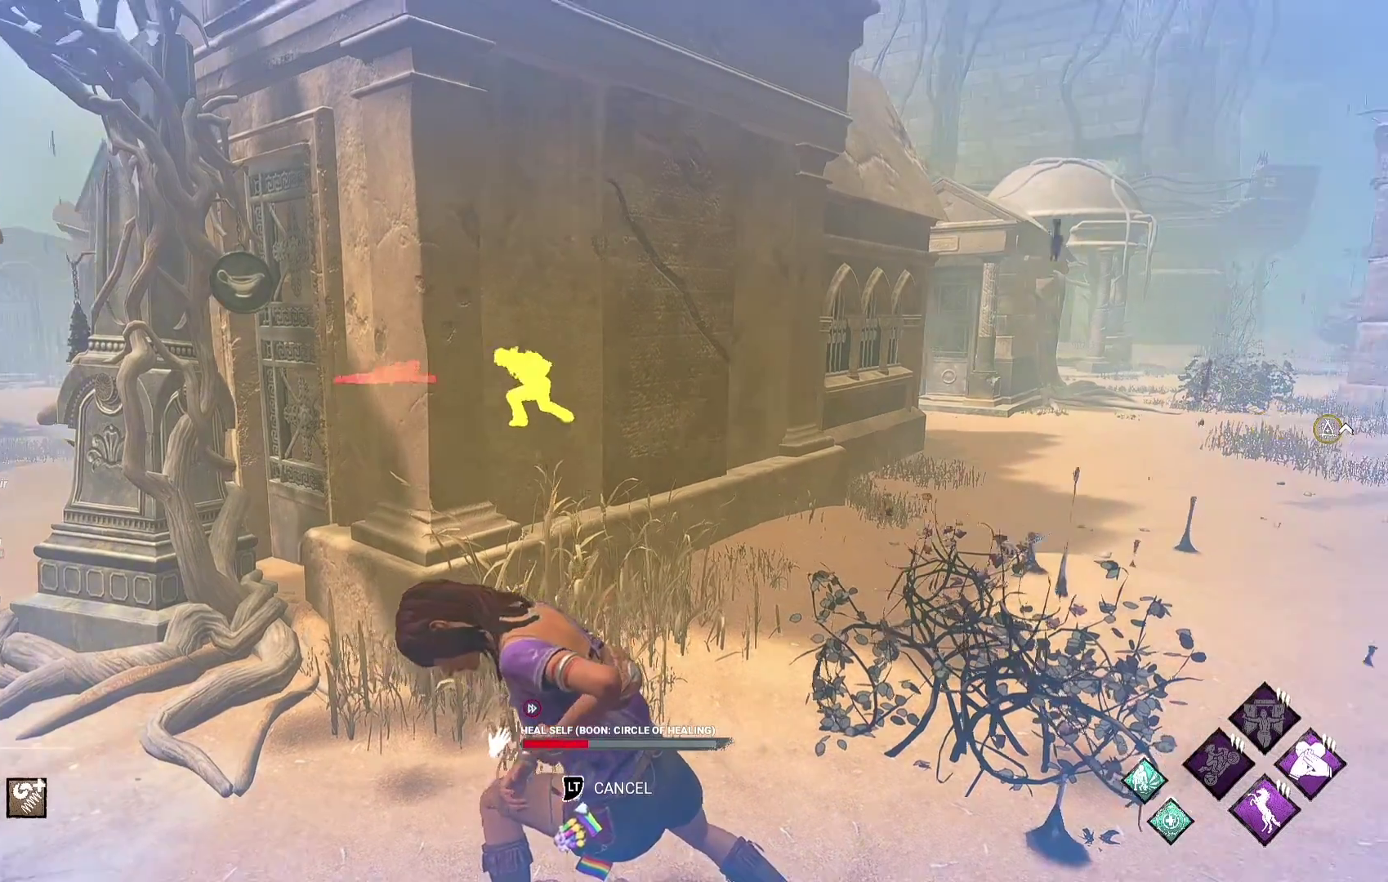
{"buttons": [], "left_stick": "center", "right_stick": "right", "events": [[183, "right_stick", "center"], [383, "right_stick", "right"]]}
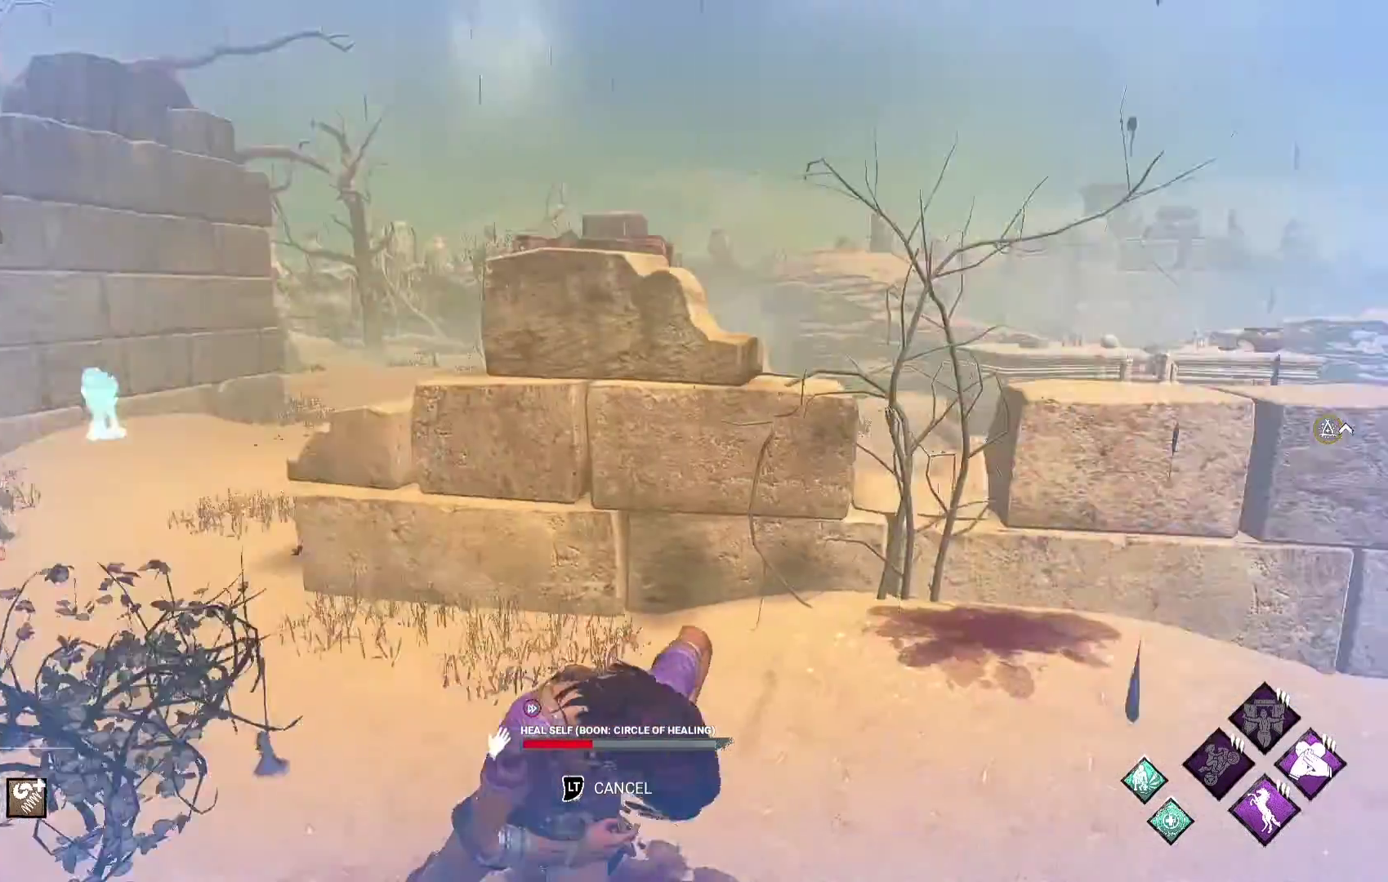
{"buttons": [], "left_stick": "center", "right_stick": "left", "events": [[50, "right_stick", "center"], [383, "right_stick", "left"]]}
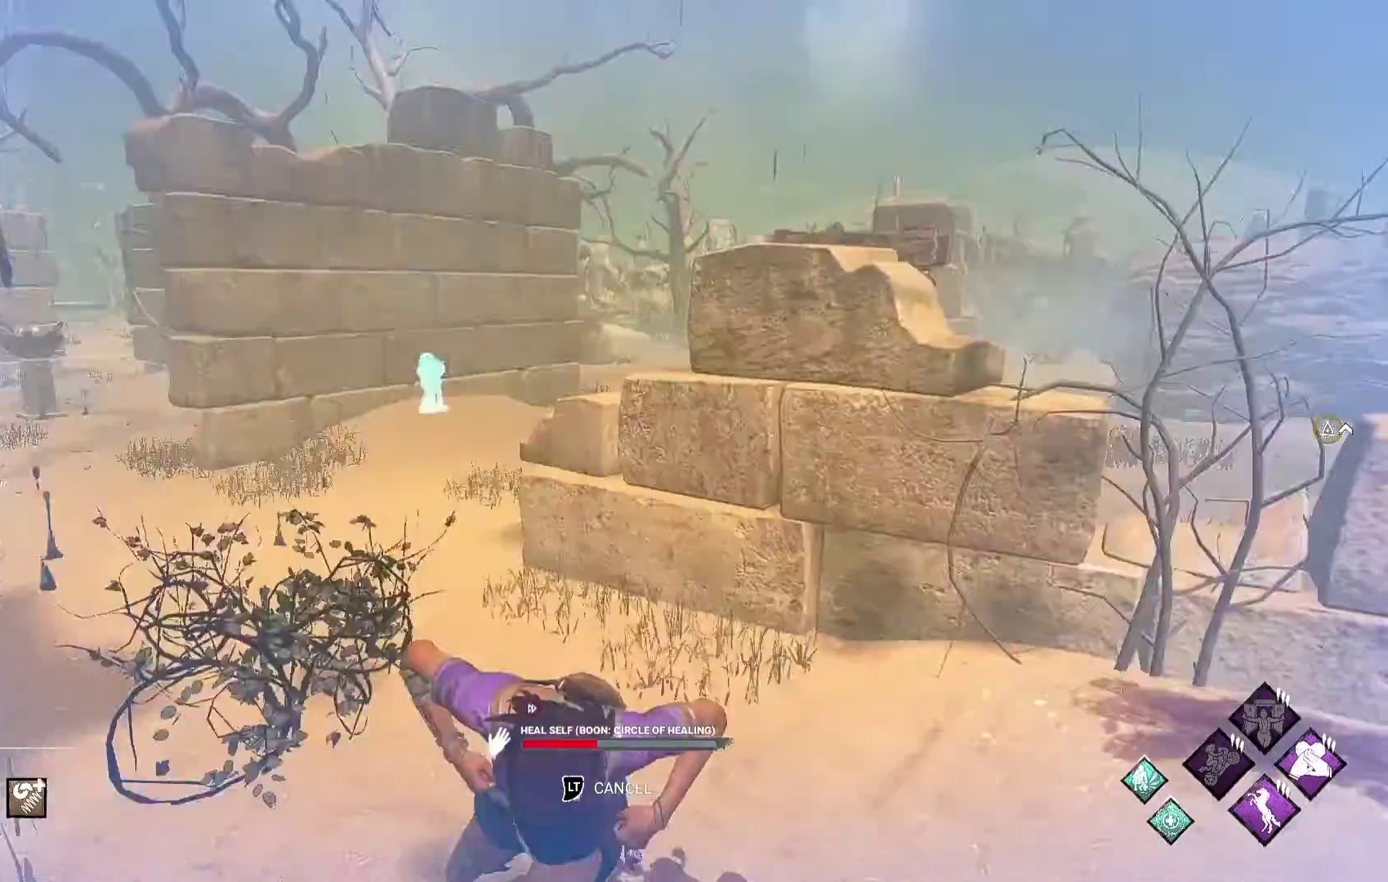
{"buttons": [], "left_stick": "center", "right_stick": "center", "events": [[167, "right_stick", "center"]]}
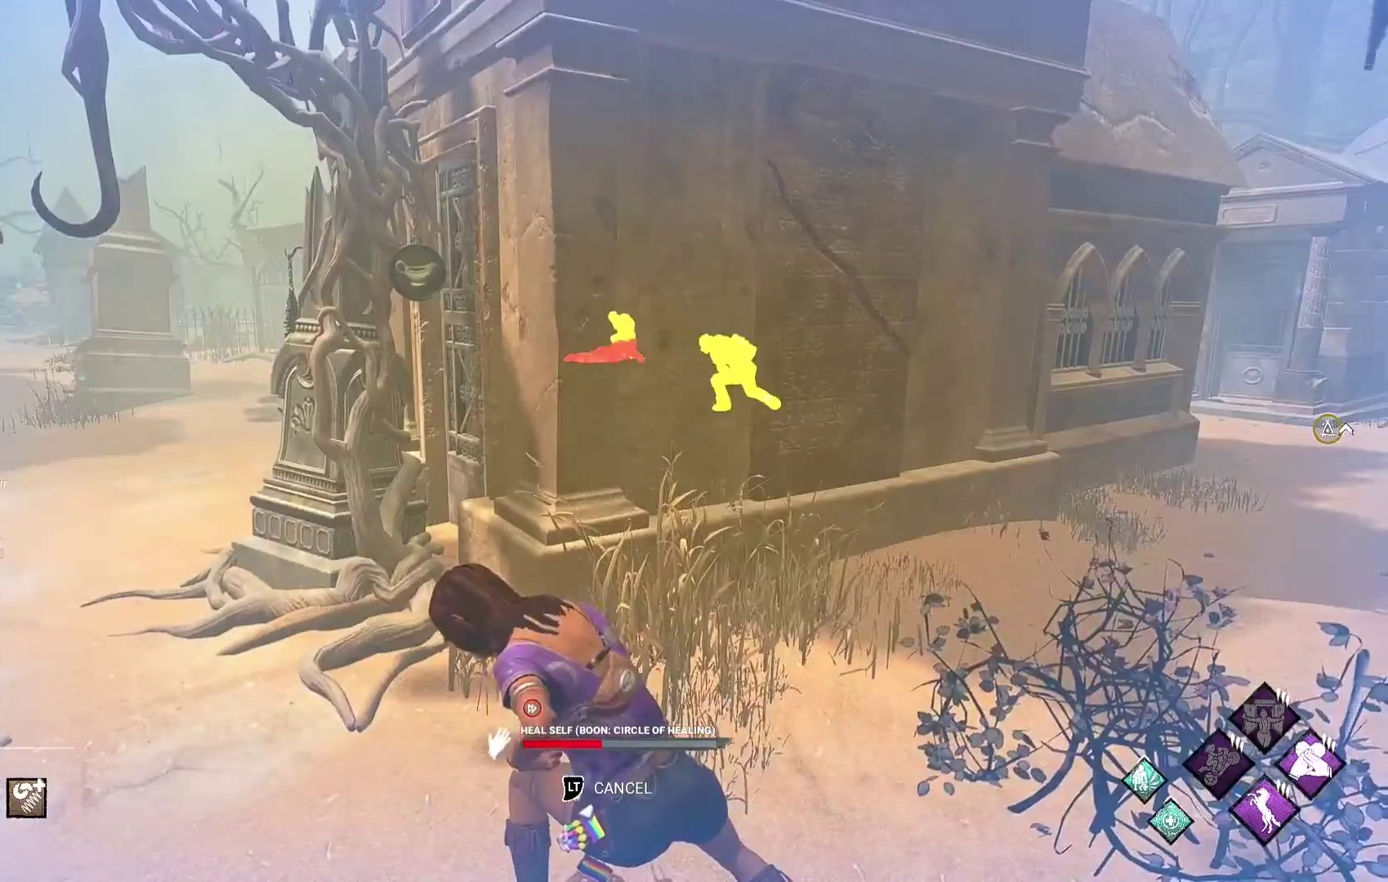
{"buttons": [], "left_stick": "center", "right_stick": "center", "events": [[300, "right_stick", "right"], [433, "right_stick", "center"]]}
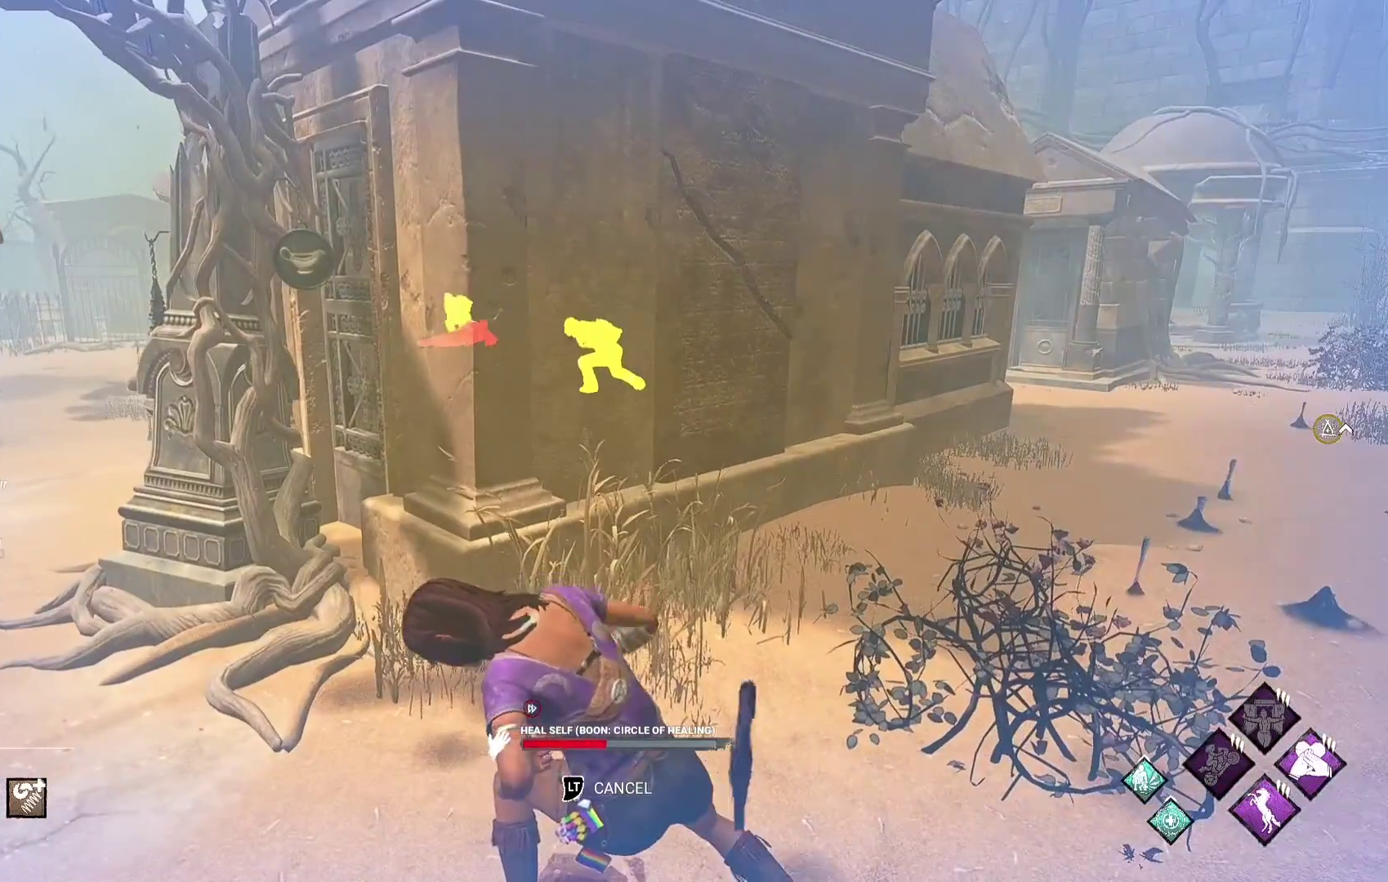
{"buttons": [], "left_stick": "center", "right_stick": "center", "events": []}
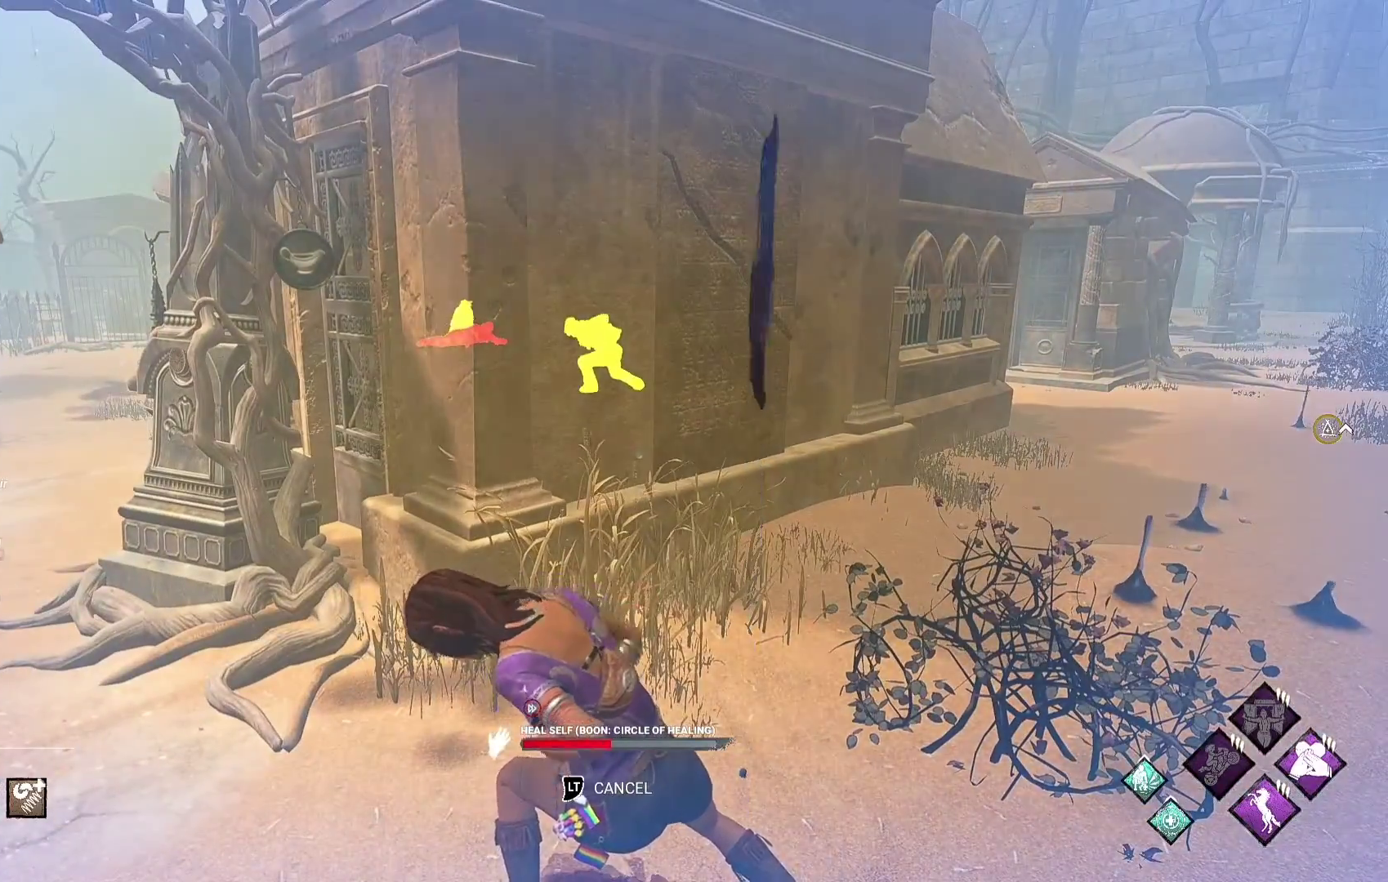
{"buttons": [], "left_stick": "center", "right_stick": "center", "events": []}